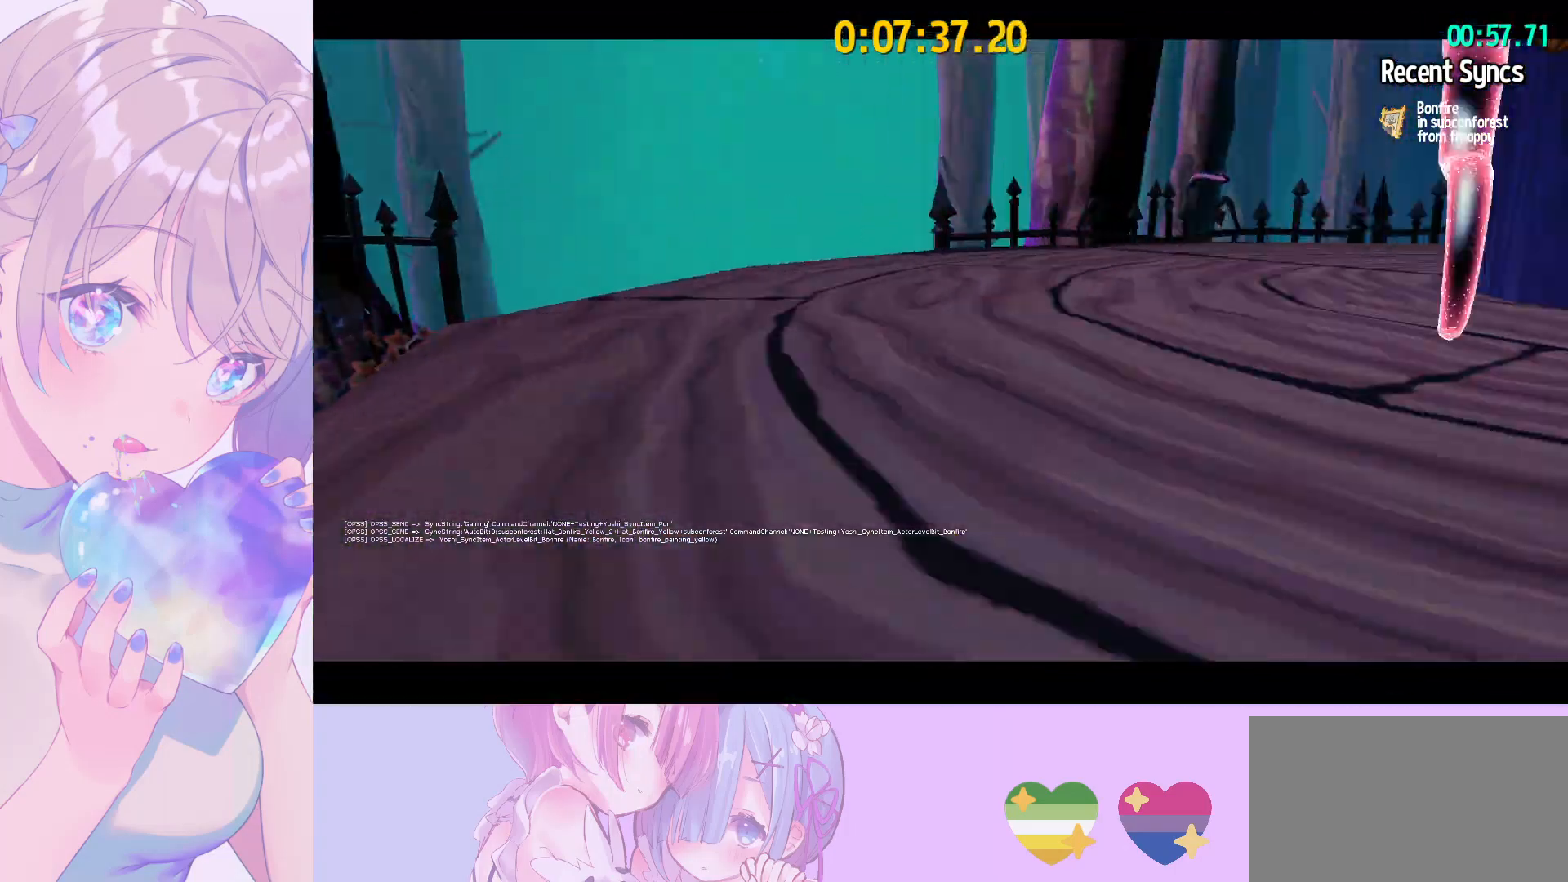
Gameplay with keyboard and mouse; each line is a JSON object with the keys and mouse buttons held at the frame after it. "events" lists presses ("down") and releases ("up") of "a", "alt", "c", "caps_lock", "ctrl", "d", "e", "f", "g", "q", "r", "s", "shift", "space", "t", "tab", "v", "w", "x", "z", "mouse_left", "mouse_wheel" and "mouse_right" between this image and that frame as [ms after this image, input, new state], when the widget could be followed in between. "mouse_left", "mouse_wheel", "mouse_right" = the "left", "wheel", "right" buttons of the "mouse" list. No other keys are recorded. "wheel" means that the mouse wheel is clicked or scrolled. "mouse_move" is the direction in which the mouse moves at that frame (one of eight, or "still"), when it could be read.
{"keys": [], "mouse": ["wheel"], "mouse_move": "still", "events": [[317, "shift", "up"], [317, "w", "up"]]}
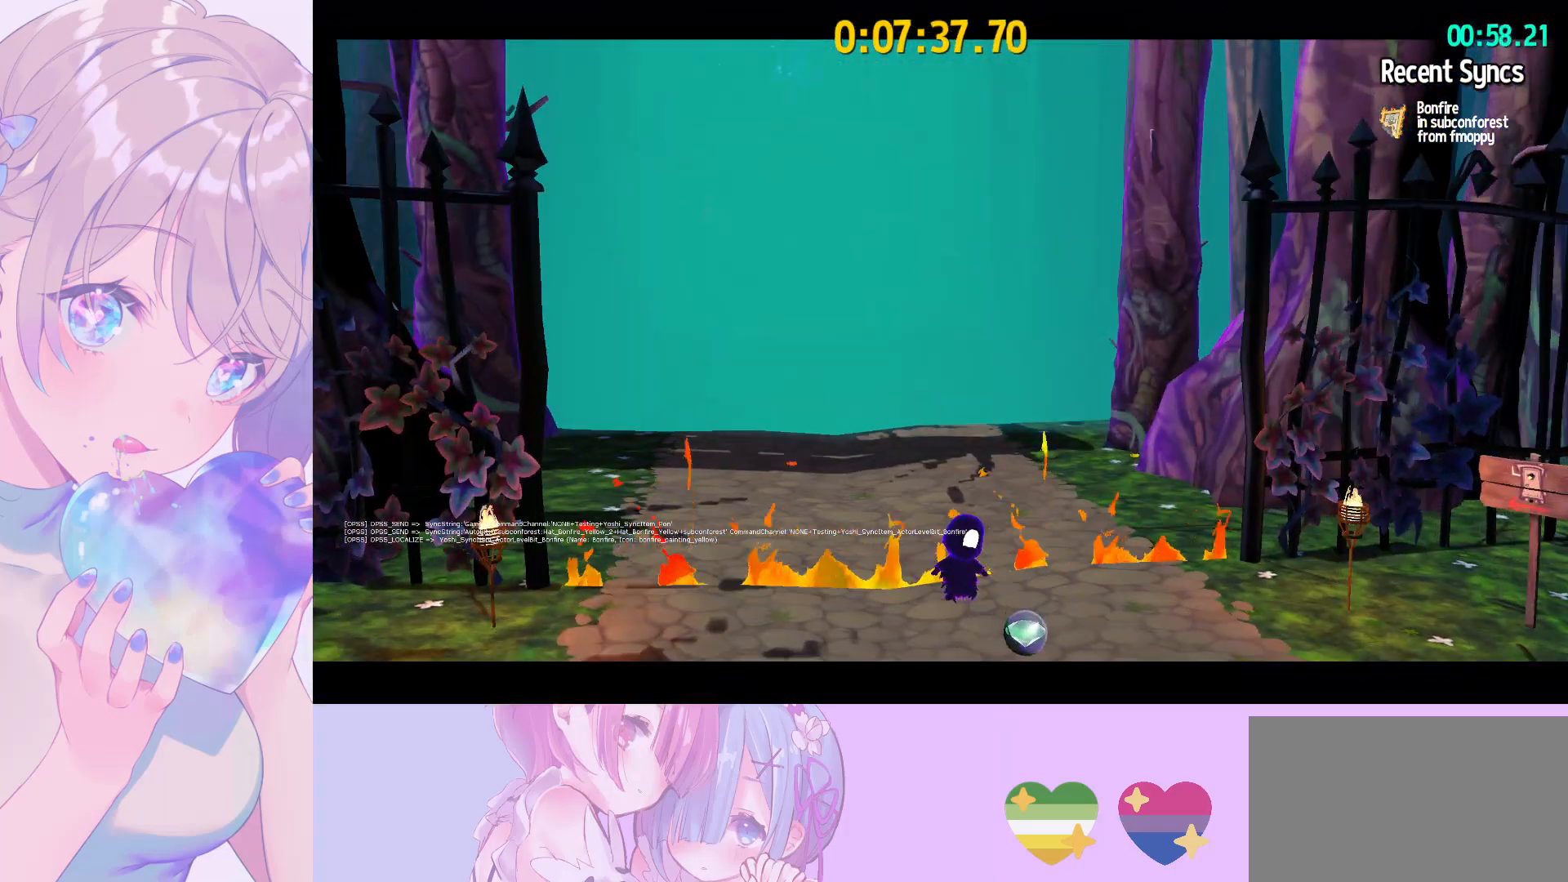
{"keys": [], "mouse": ["wheel"], "mouse_move": "still", "events": []}
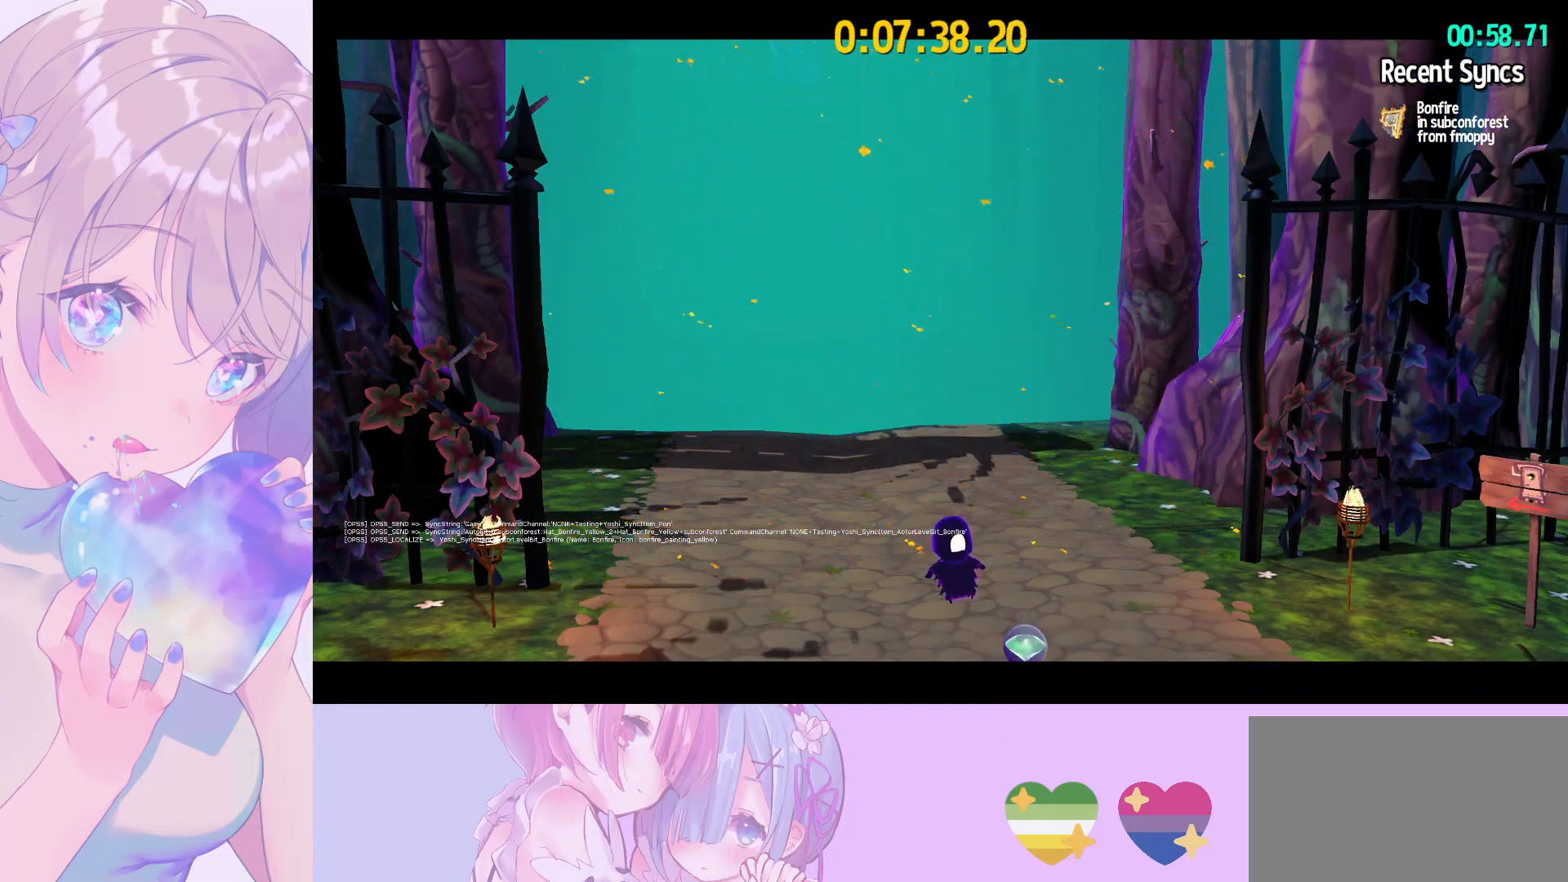
{"keys": [], "mouse": ["wheel"], "mouse_move": "still", "events": []}
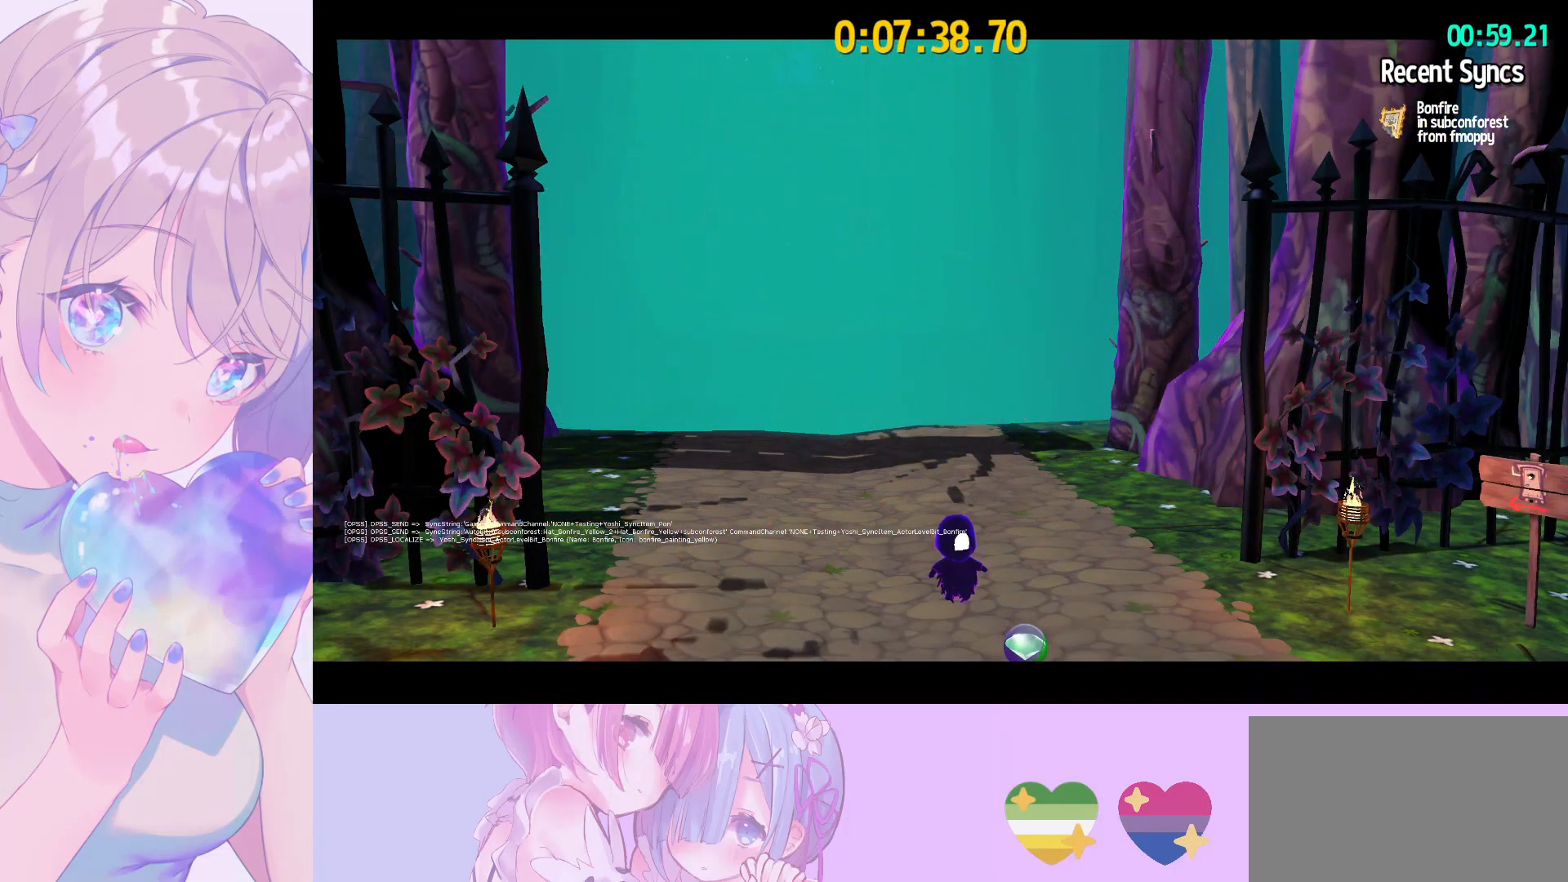
{"keys": [], "mouse": ["wheel"], "mouse_move": "still", "events": []}
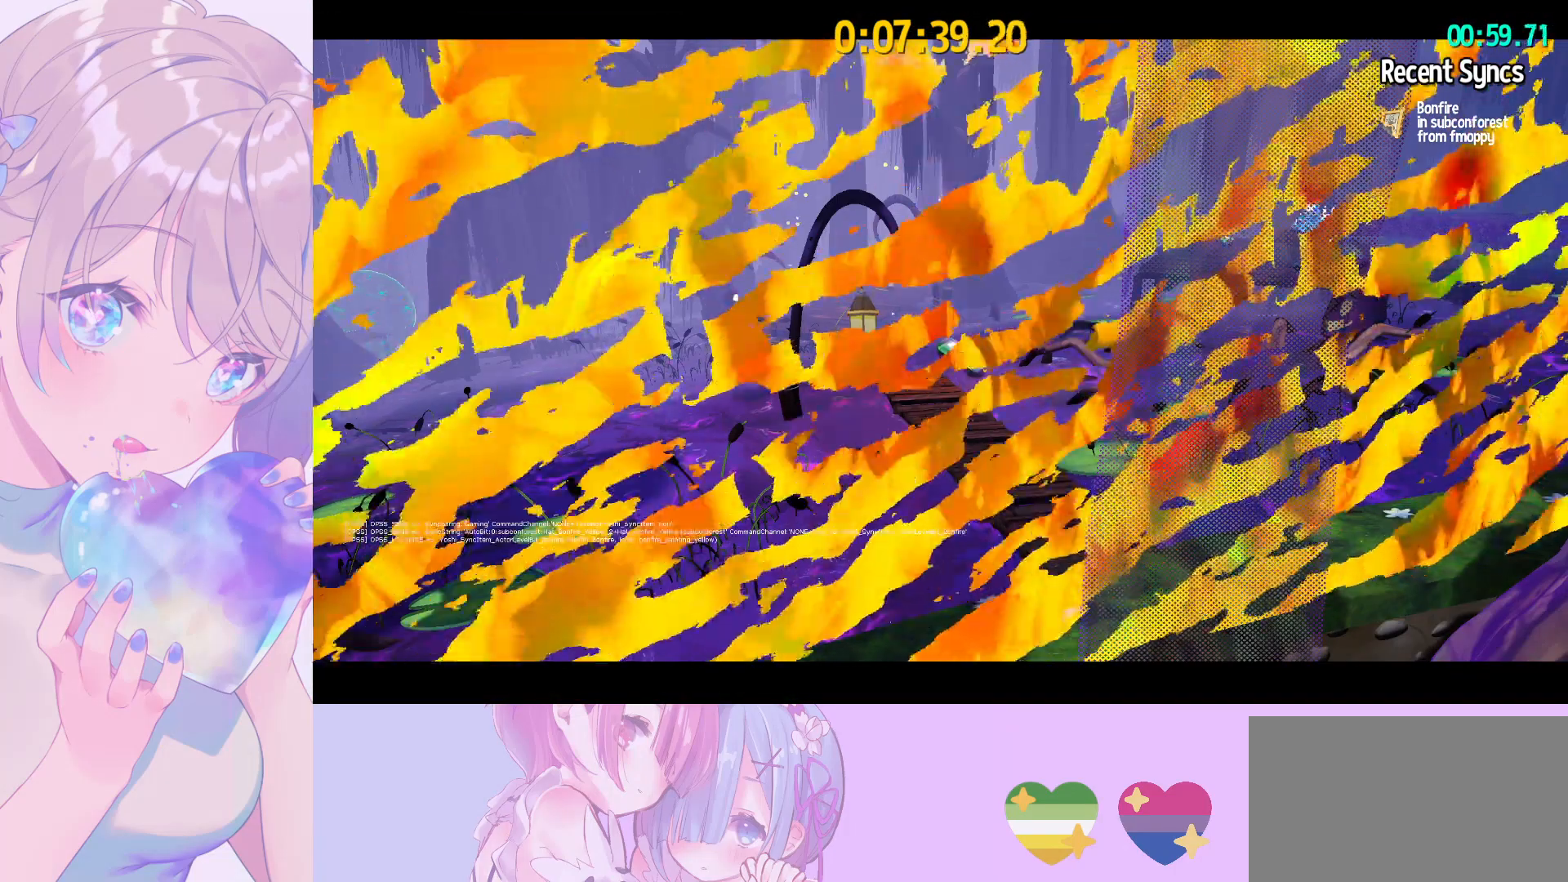
{"keys": [], "mouse": ["wheel"], "mouse_move": "still", "events": []}
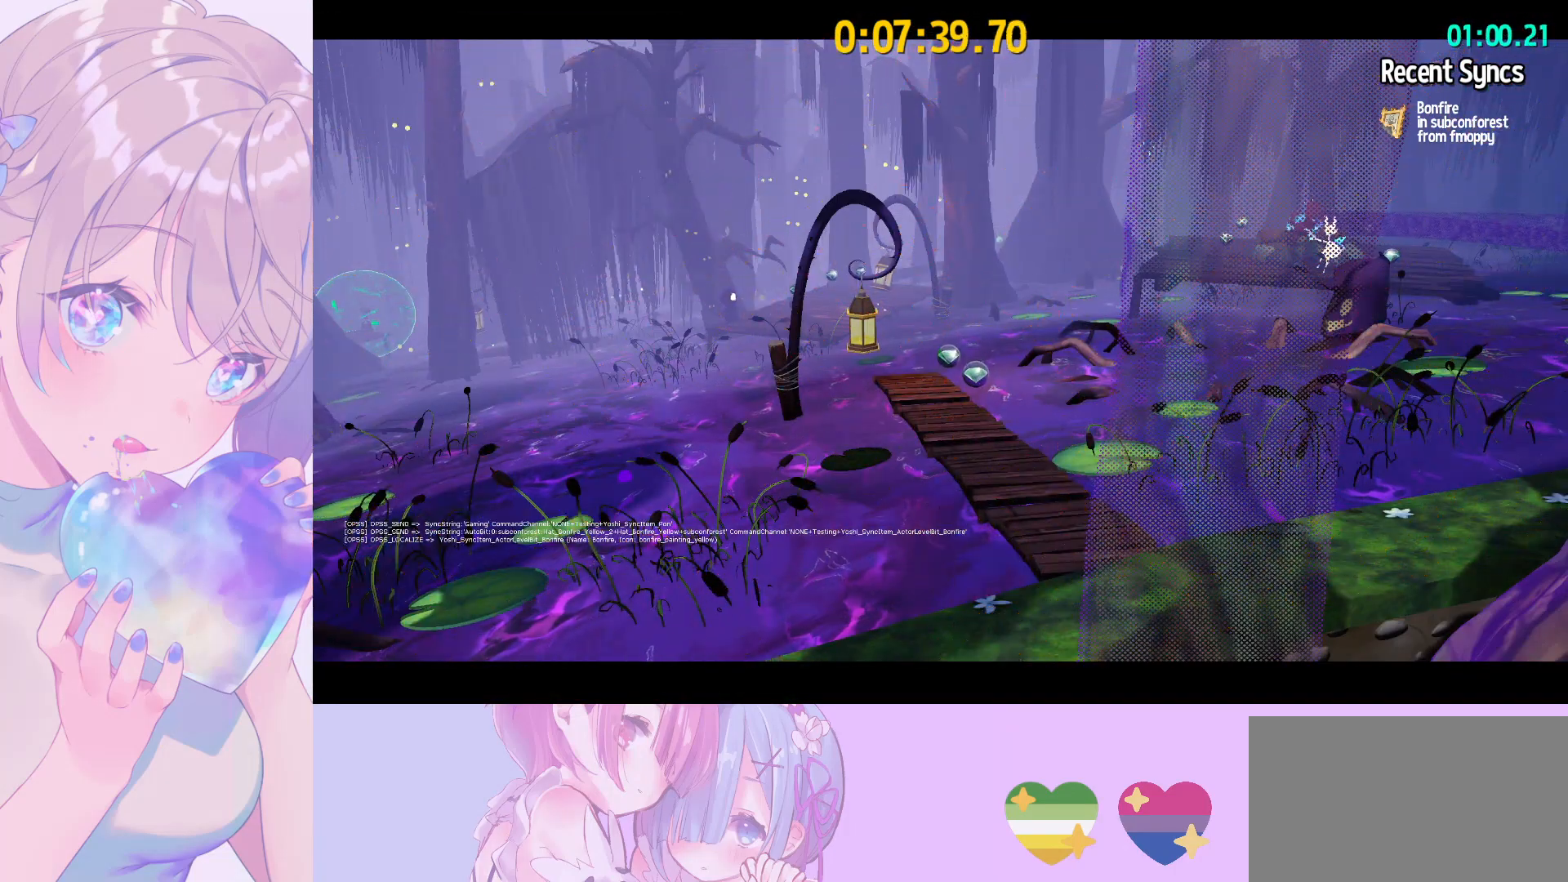
{"keys": [], "mouse": ["wheel"], "mouse_move": "left", "events": []}
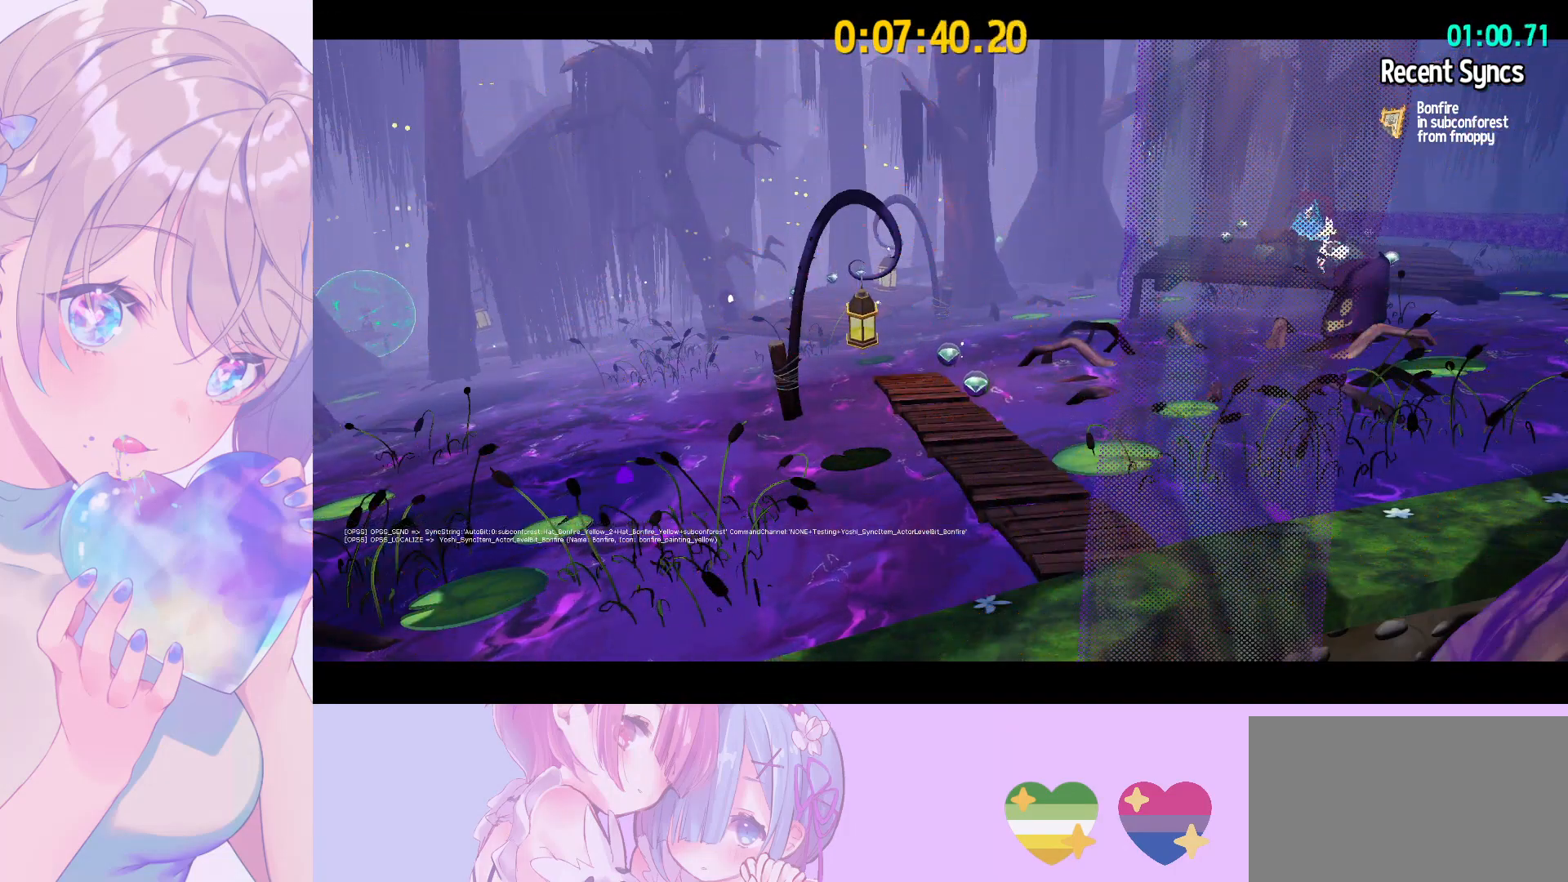
{"keys": ["shift", "w"], "mouse": ["wheel"], "mouse_move": "still", "events": [[267, "shift", "down"], [267, "w", "down"]]}
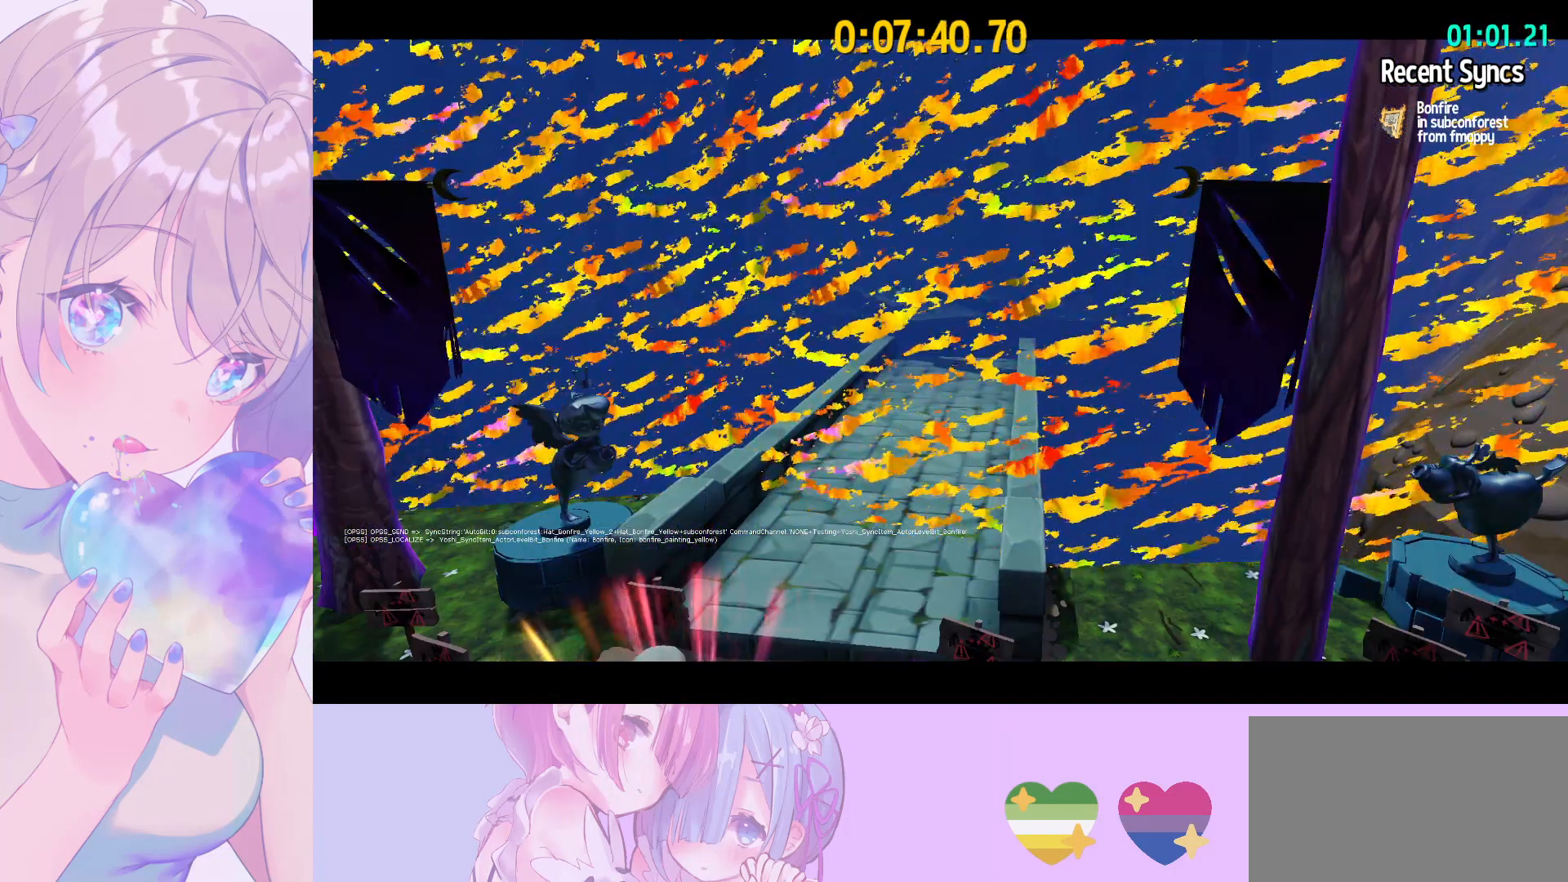
{"keys": [], "mouse": ["wheel"], "mouse_move": "still", "events": [[183, "mouse_wheel", "up"], [183, "shift", "up"], [183, "w", "up"], [467, "mouse_wheel", "down"]]}
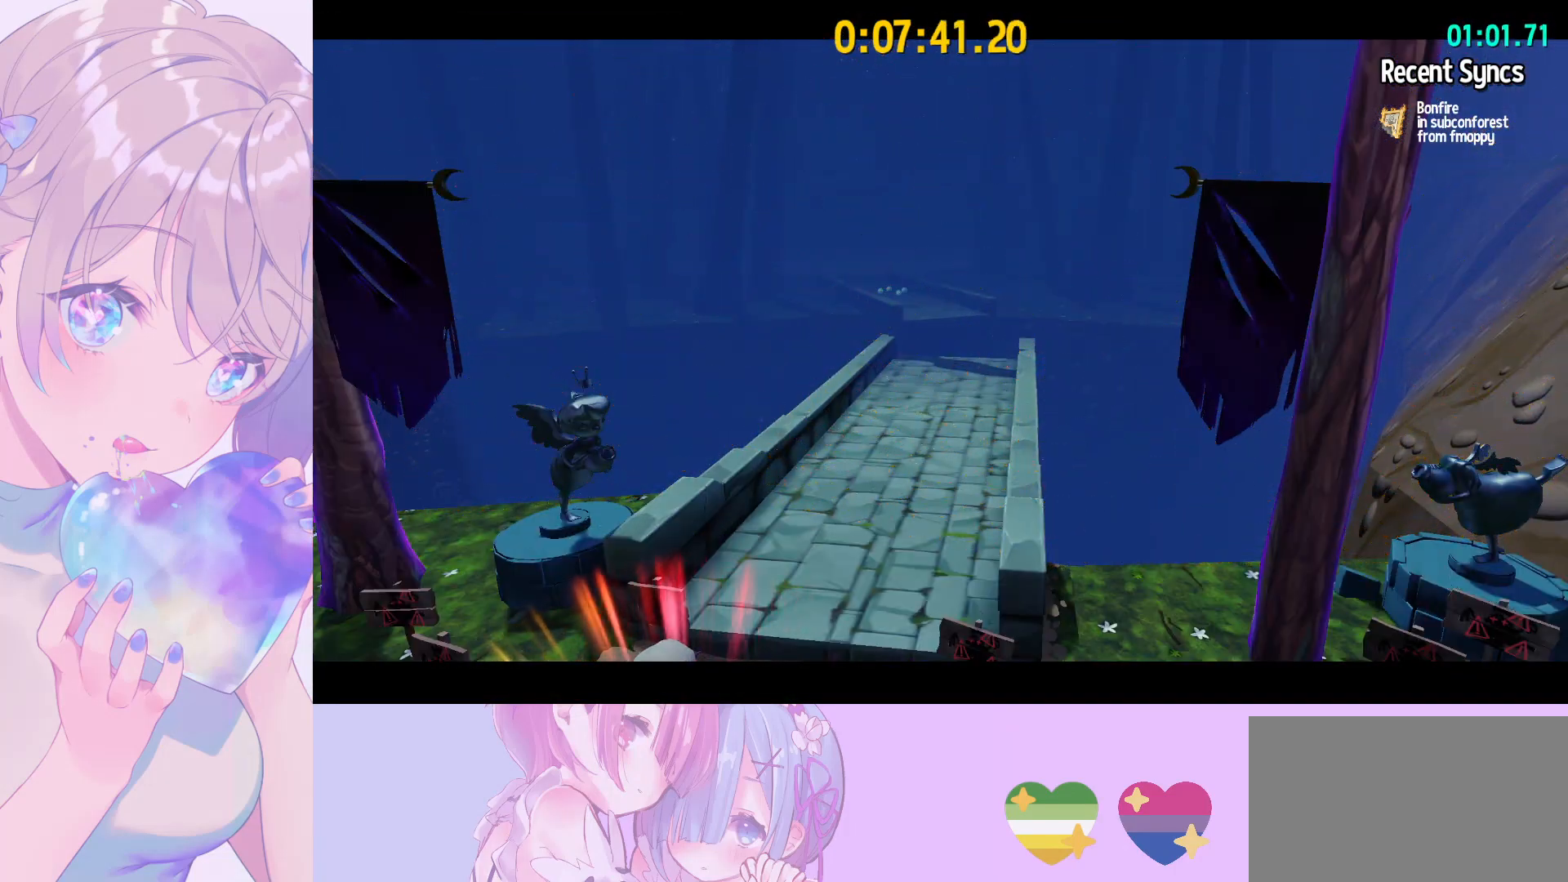
{"keys": ["shift", "w"], "mouse": [], "mouse_move": "still", "events": [[17, "shift", "down"], [67, "w", "down"], [200, "mouse_wheel", "up"]]}
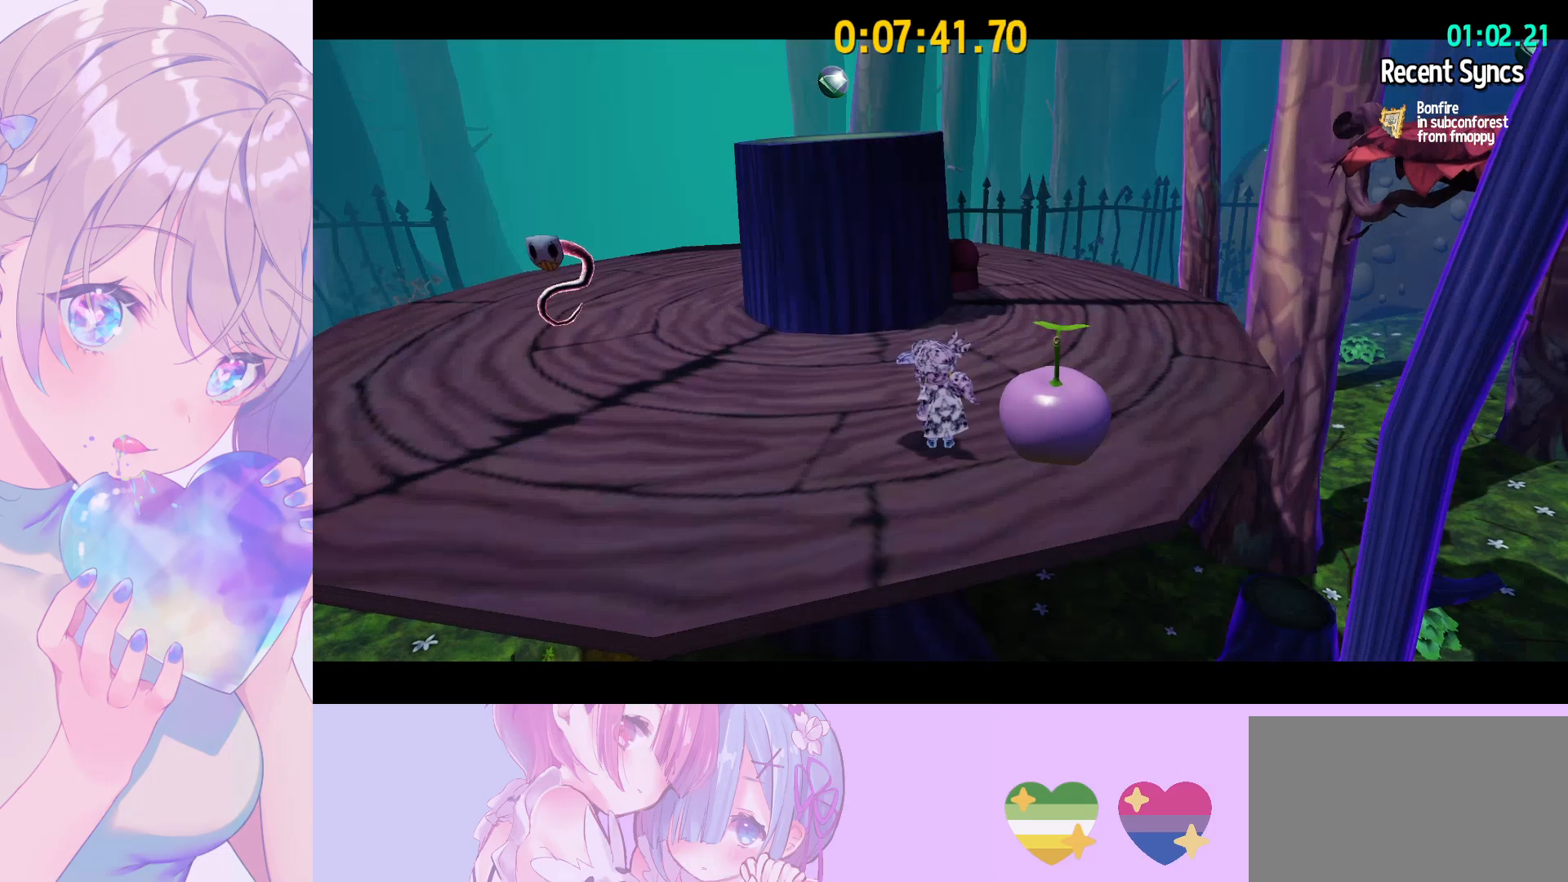
{"keys": ["shift", "w"], "mouse": ["wheel"], "mouse_move": "still", "events": [[217, "mouse_wheel", "down"]]}
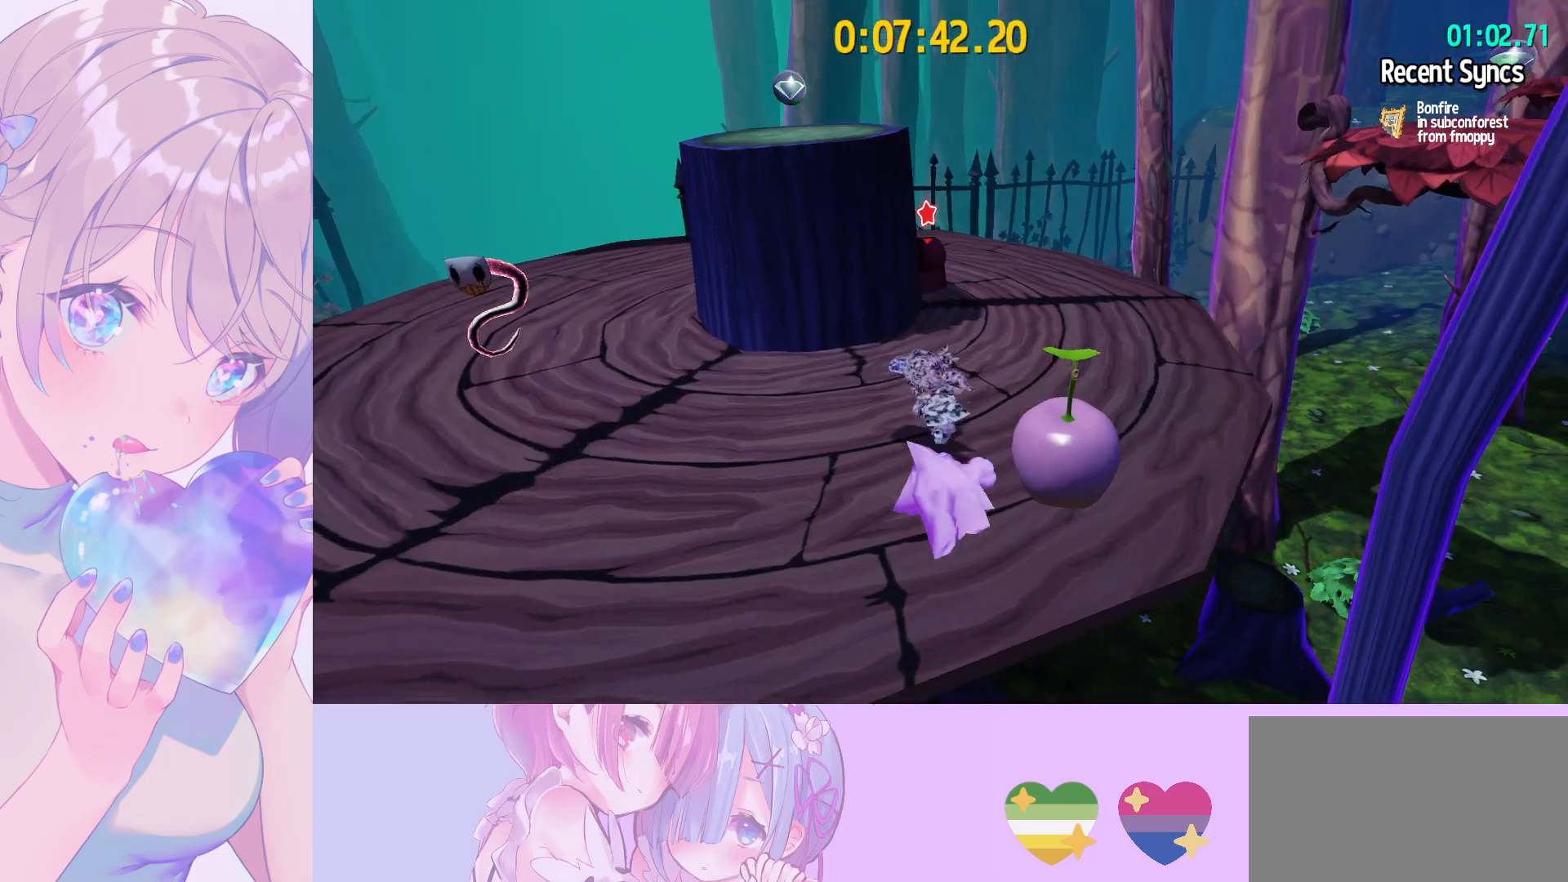
{"keys": ["e", "shift", "w"], "mouse": ["wheel"], "mouse_move": "left", "events": [[467, "e", "down"]]}
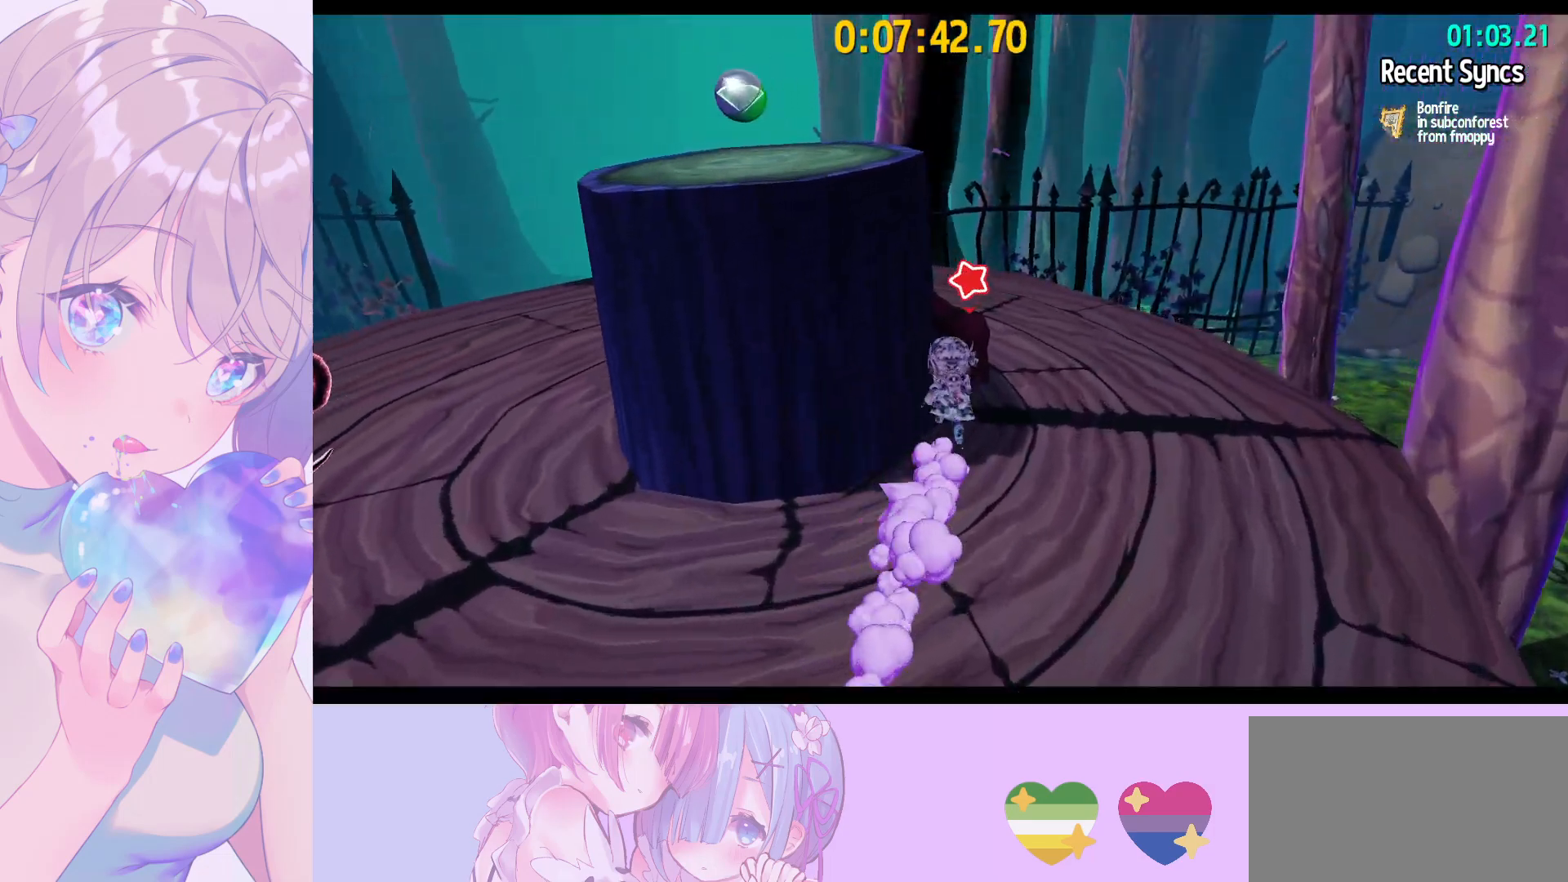
{"keys": ["s", "shift"], "mouse": ["wheel"], "mouse_move": "still", "events": [[17, "w", "up"], [67, "e", "up"], [100, "e", "down"], [200, "s", "down"], [300, "e", "up"]]}
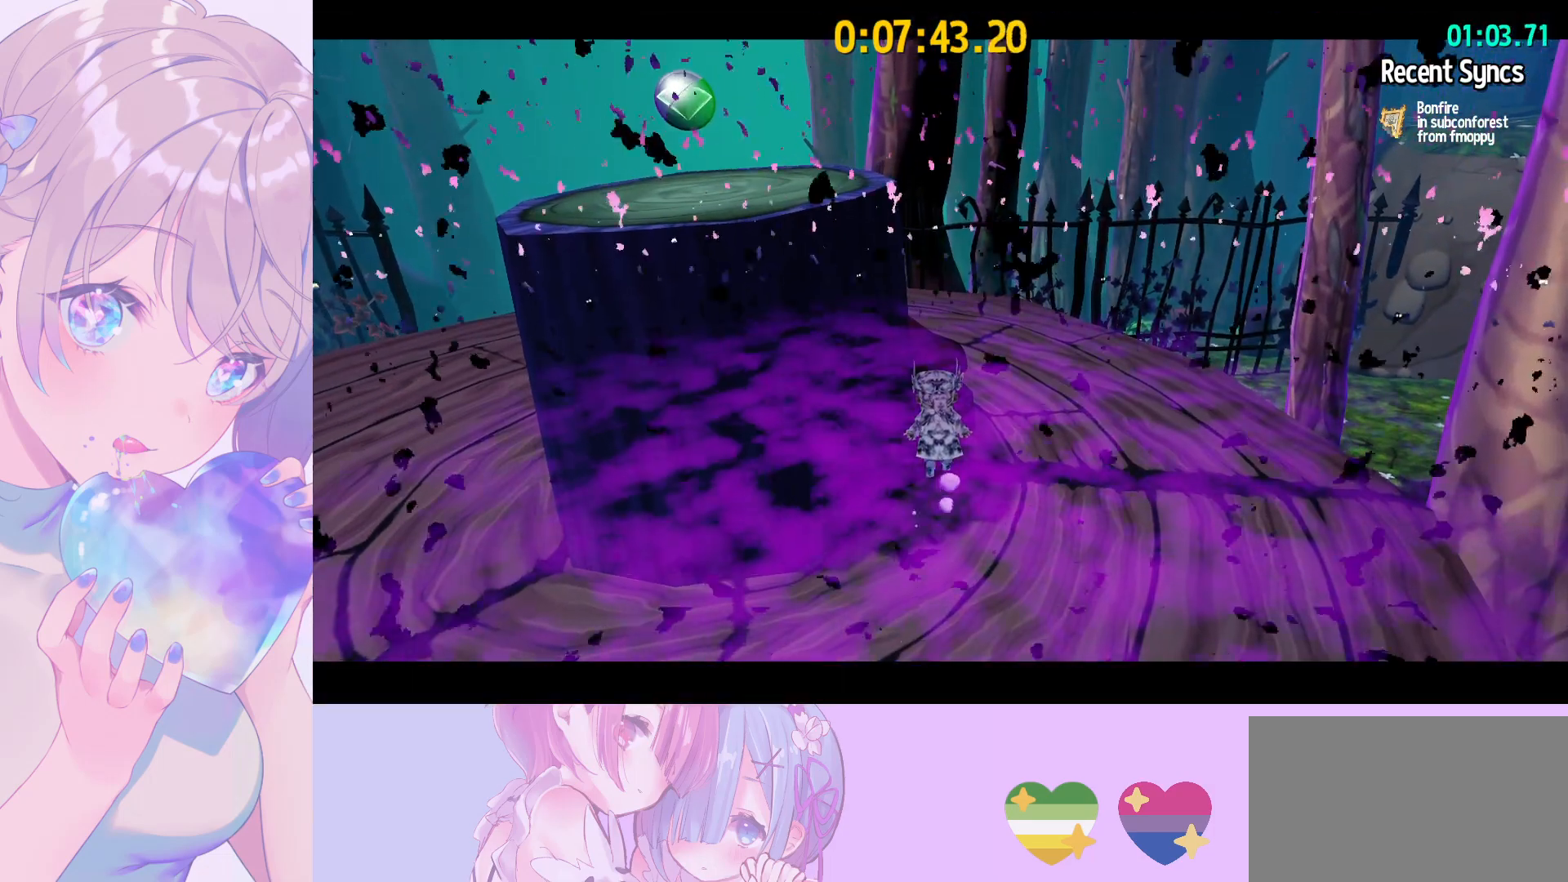
{"keys": ["s", "shift"], "mouse": ["wheel"], "mouse_move": "still", "events": []}
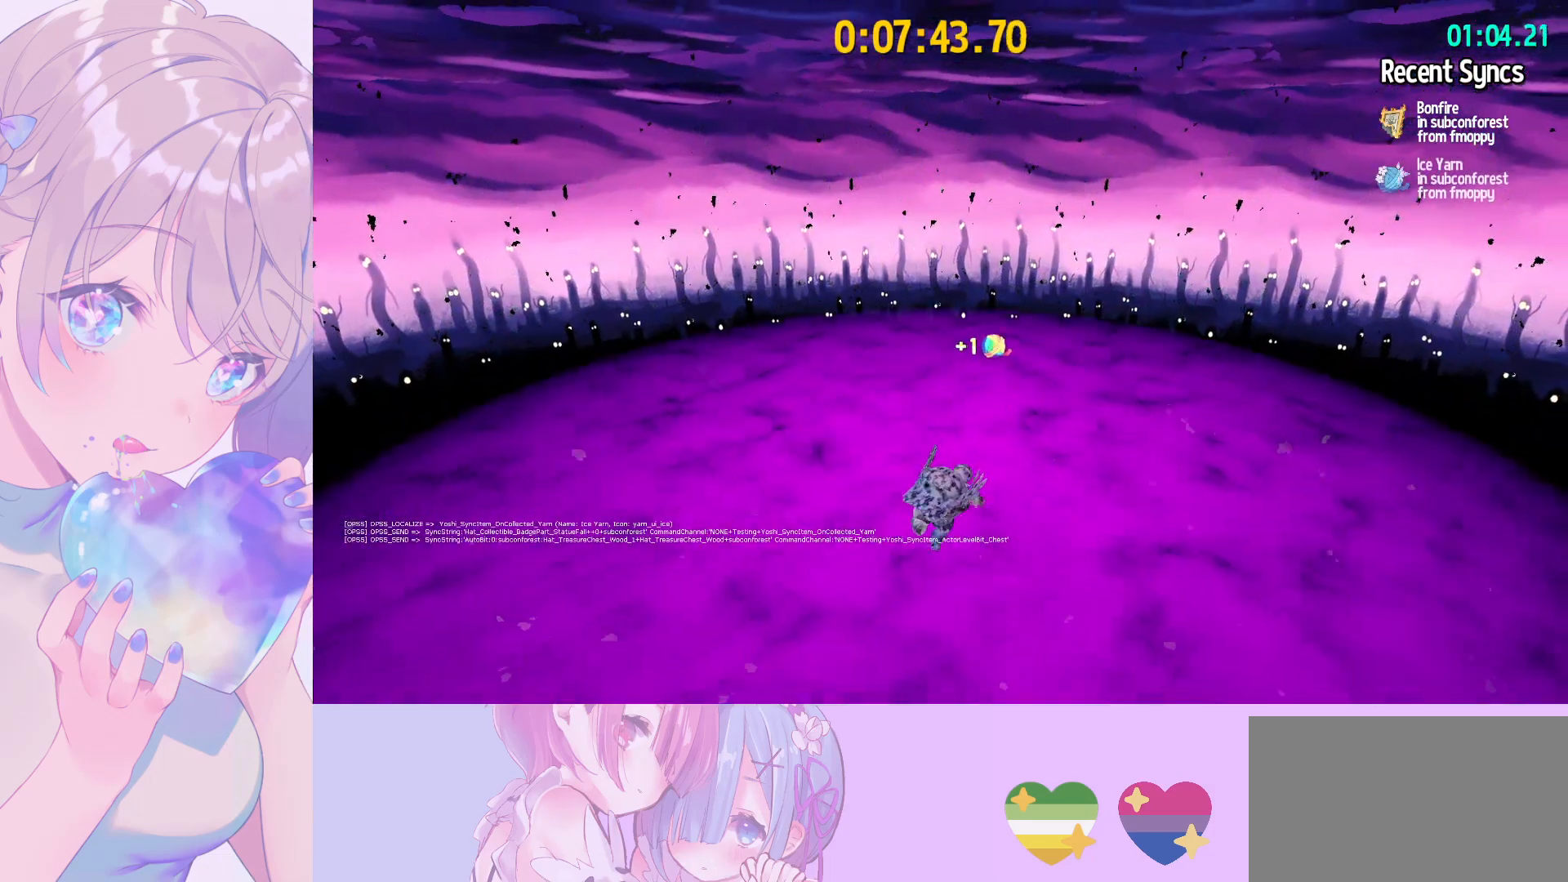
{"keys": ["a", "ctrl", "w"], "mouse": ["wheel"], "mouse_move": "still", "events": [[183, "a", "down"], [183, "e", "down"], [233, "s", "up"], [233, "shift", "up"], [333, "w", "down"], [367, "e", "up"], [467, "ctrl", "down"]]}
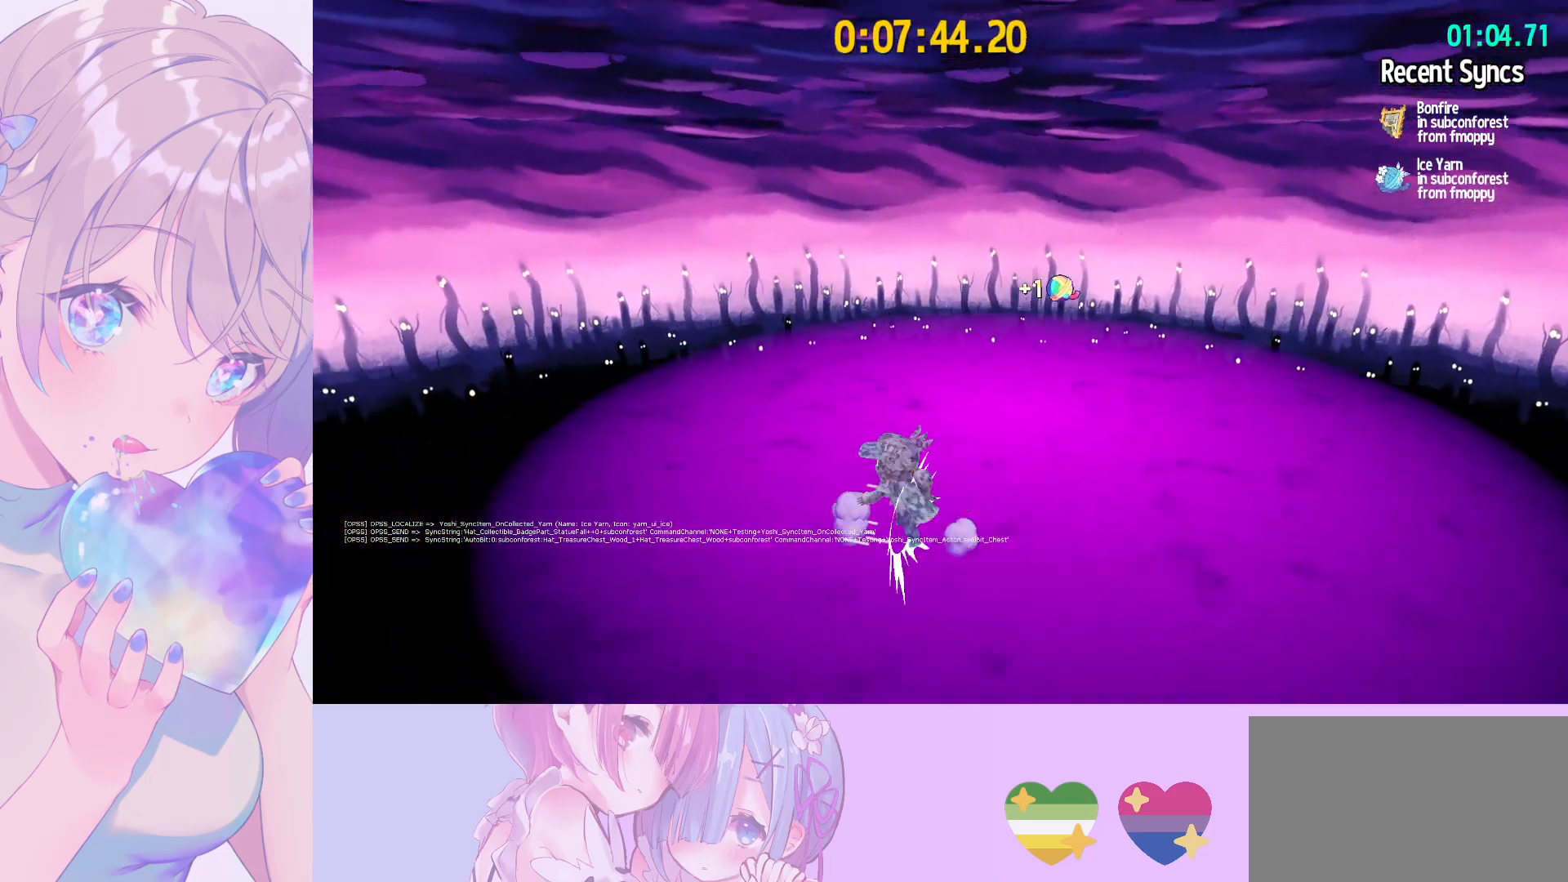
{"keys": ["d", "shift", "space", "w"], "mouse": [], "mouse_move": "still", "events": [[17, "d", "down"], [150, "ctrl", "up"], [150, "space", "down"], [200, "a", "up"], [250, "shift", "down"], [250, "space", "up"], [350, "space", "down"], [383, "space", "up"], [433, "mouse_wheel", "up"], [433, "space", "down"]]}
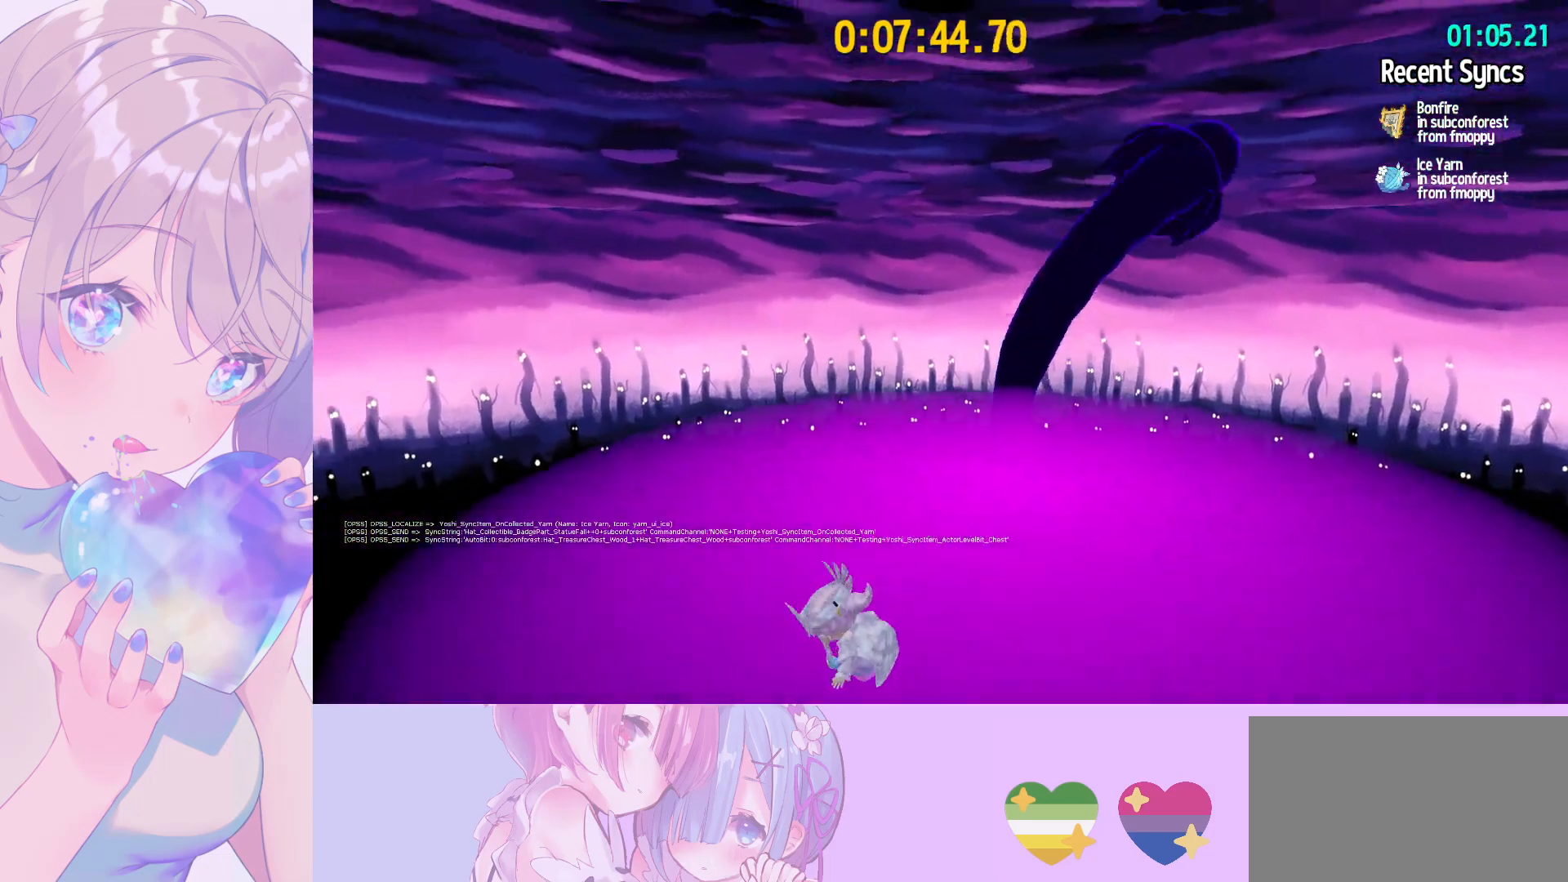
{"keys": ["d", "shift", "w"], "mouse": ["wheel"], "mouse_move": "still", "events": [[33, "space", "up"], [83, "space", "down"], [167, "space", "up"], [267, "space", "down"], [350, "mouse_wheel", "down"], [450, "space", "up"]]}
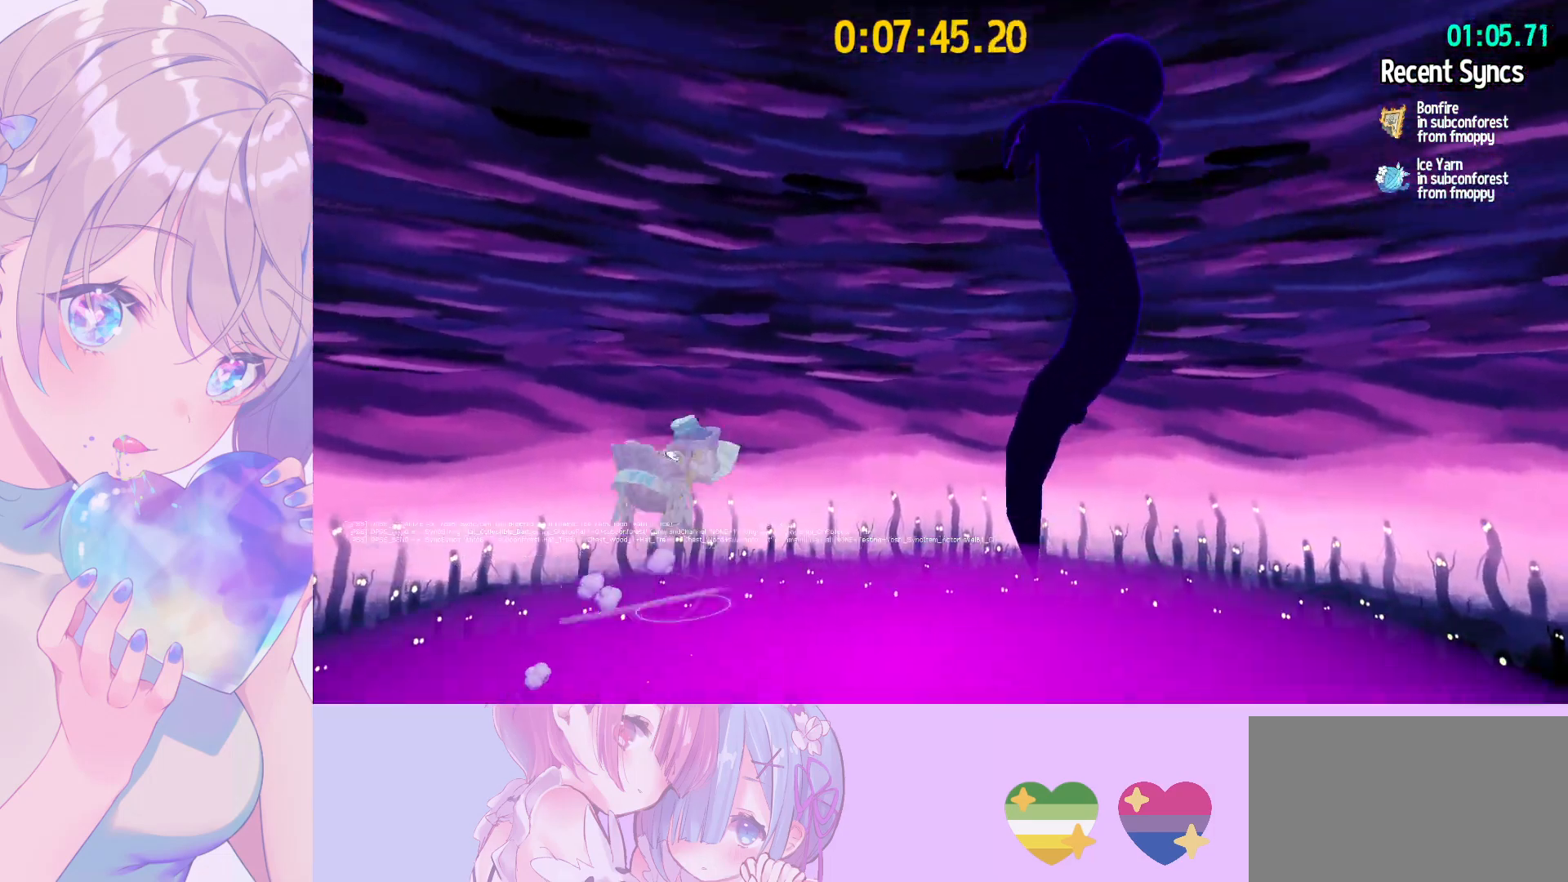
{"keys": [], "mouse": ["wheel"], "mouse_move": "still", "events": [[83, "d", "up"], [83, "shift", "up"], [83, "w", "up"]]}
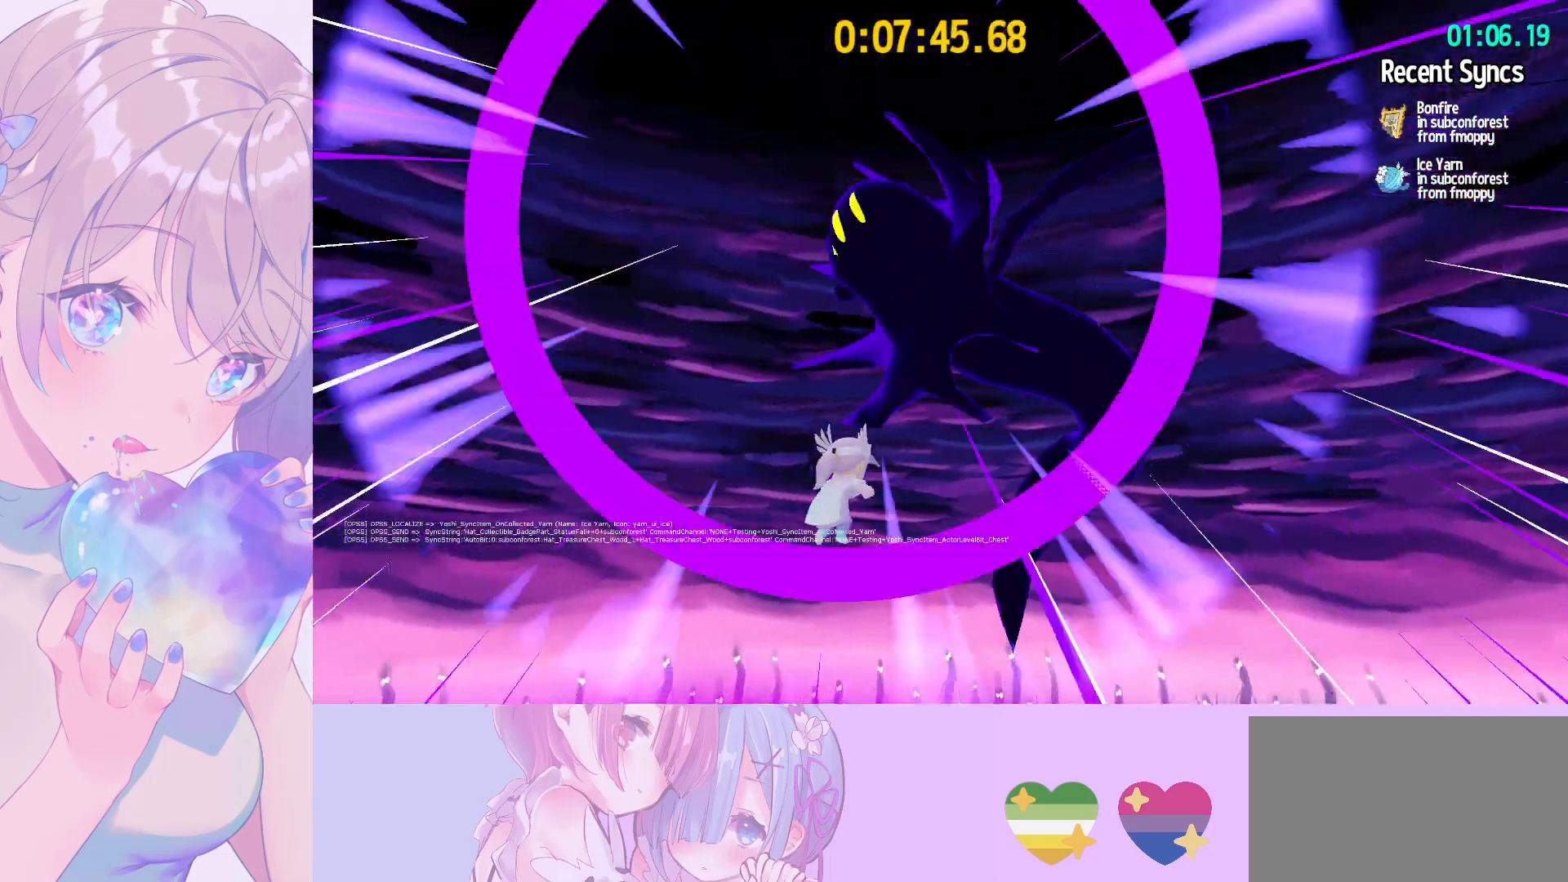
{"keys": [], "mouse": ["wheel"], "mouse_move": "still", "events": []}
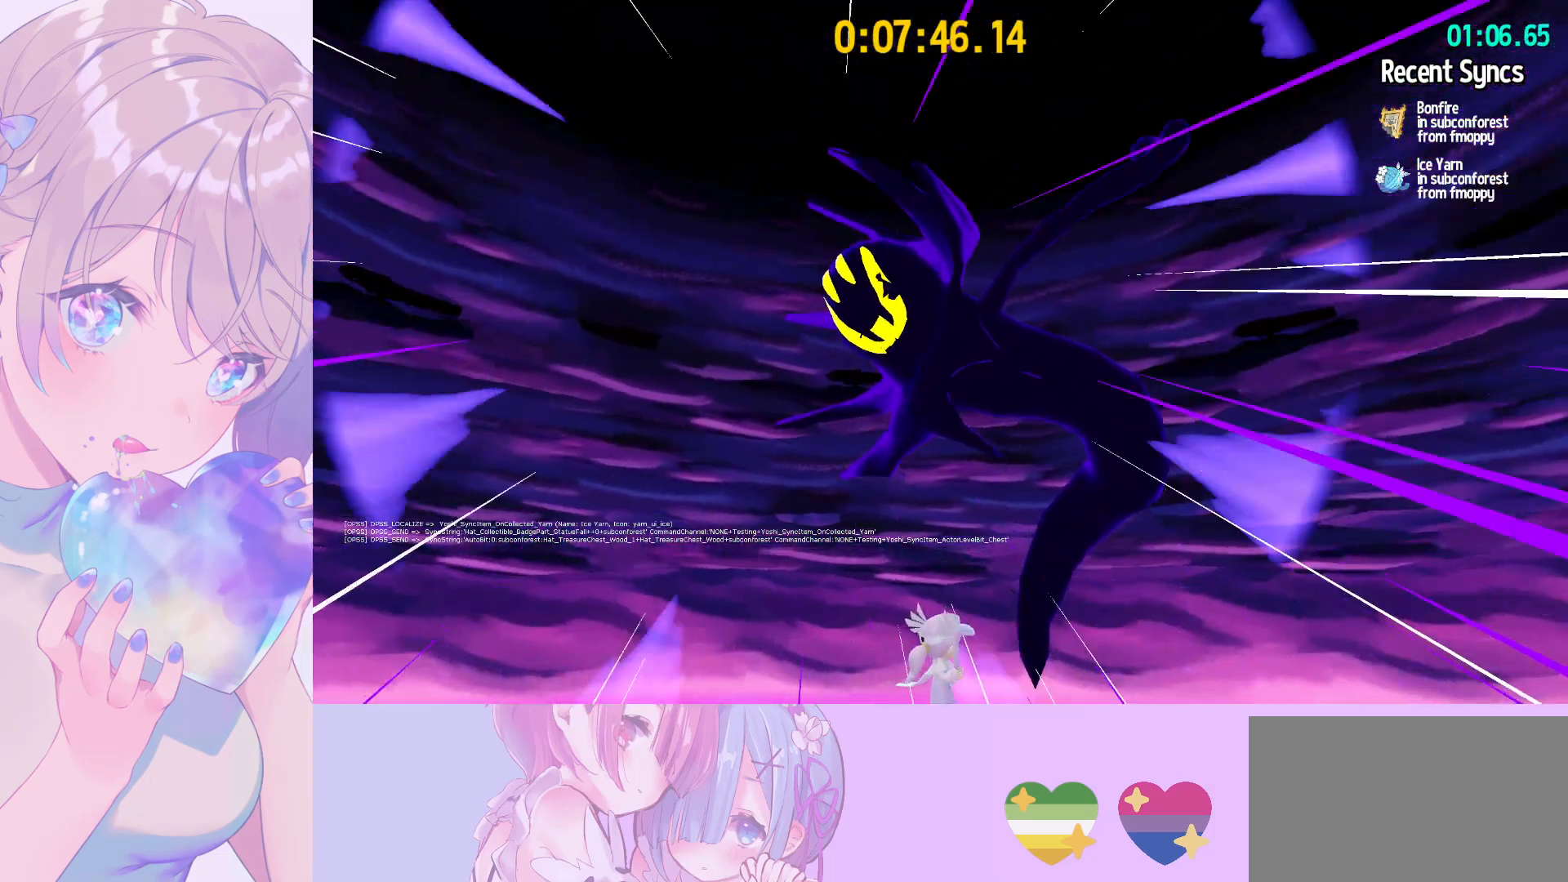
{"keys": [], "mouse": ["wheel"], "mouse_move": "still", "events": [[83, "mouse_left", "down"], [167, "mouse_left", "up"], [217, "mouse_left", "down"], [350, "mouse_left", "up"], [400, "mouse_left", "down"], [500, "mouse_left", "up"]]}
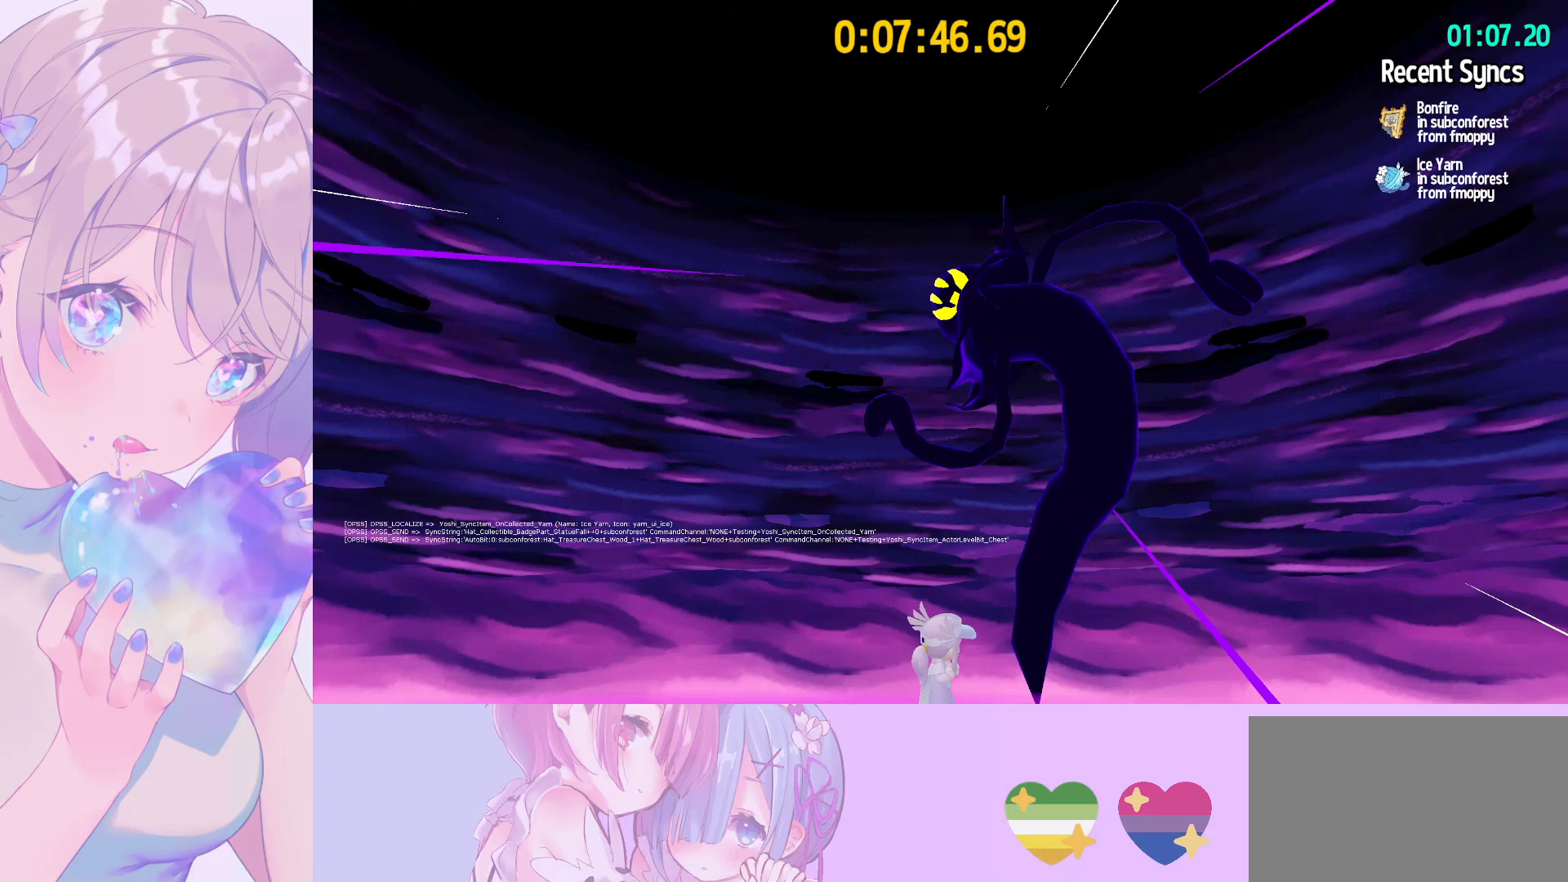
{"keys": [], "mouse": ["wheel"], "mouse_move": "still", "events": [[83, "mouse_left", "down"], [183, "mouse_left", "up"], [233, "mouse_left", "down"], [467, "mouse_left", "up"]]}
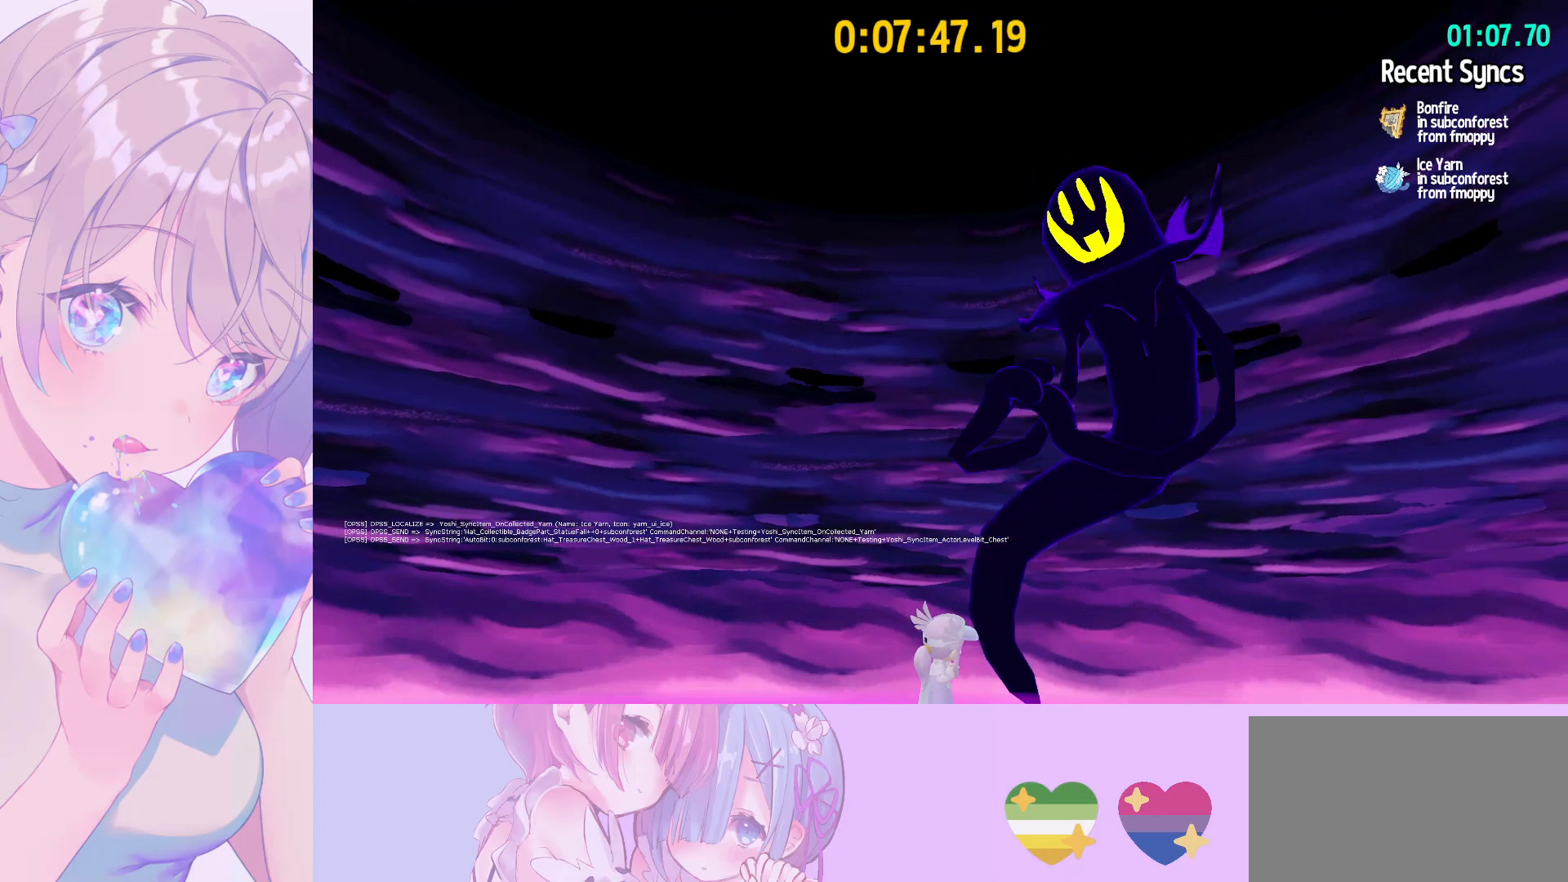
{"keys": ["d"], "mouse": ["wheel"], "mouse_move": "still", "events": [[67, "mouse_left", "down"], [100, "mouse_left", "up"], [200, "mouse_left", "down"], [250, "mouse_left", "up"], [350, "mouse_left", "down"], [433, "mouse_left", "up"], [483, "d", "down"]]}
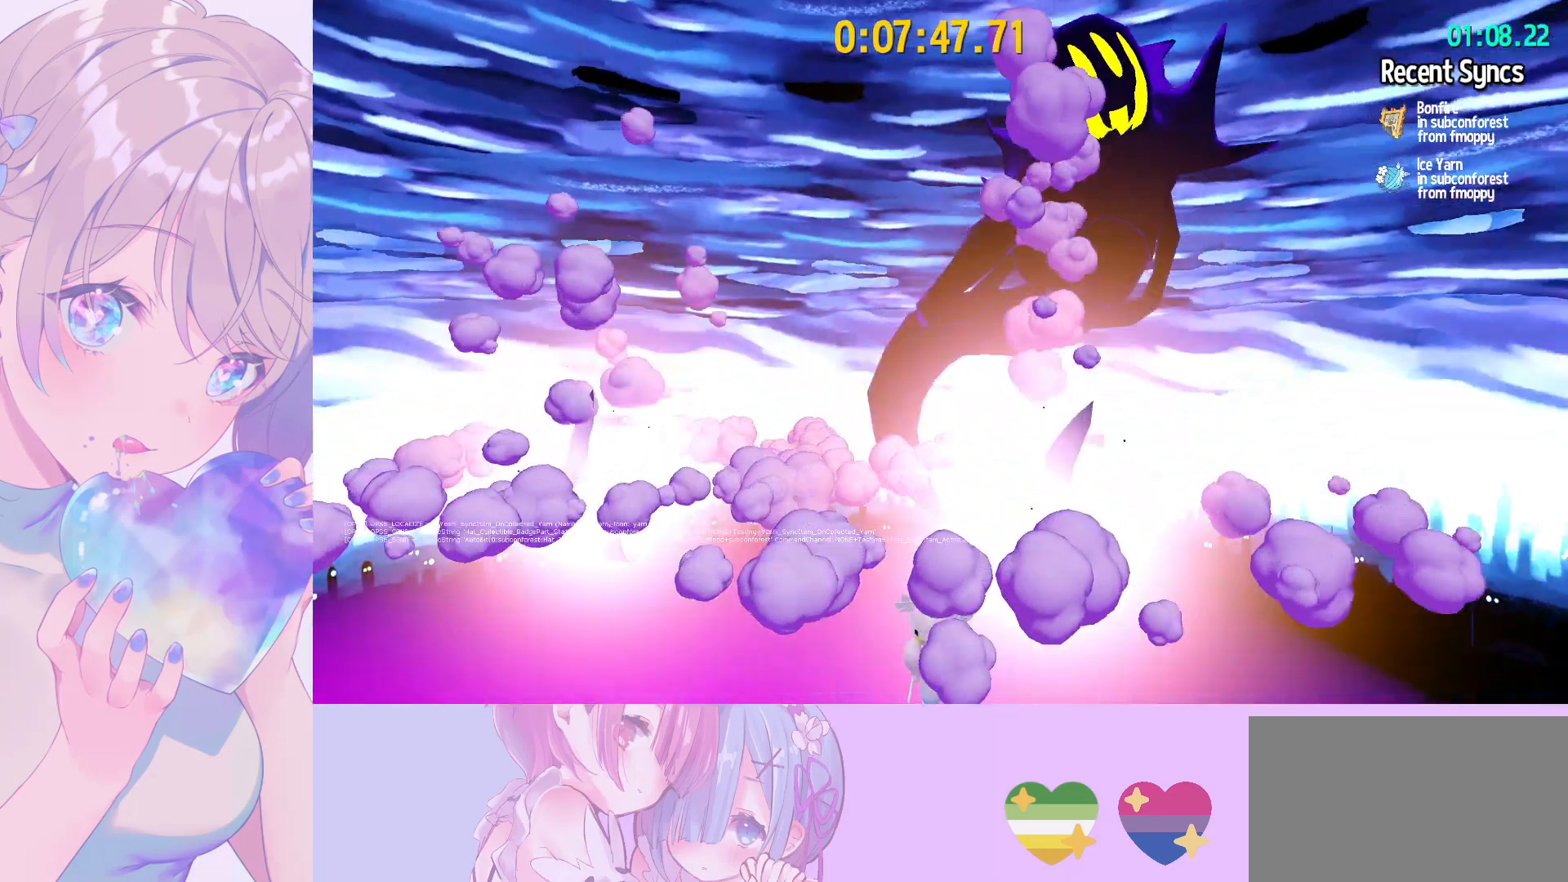
{"keys": ["d", "w"], "mouse": ["wheel"], "mouse_move": "still", "events": [[33, "mouse_left", "down"], [33, "w", "down"], [117, "mouse_left", "up"]]}
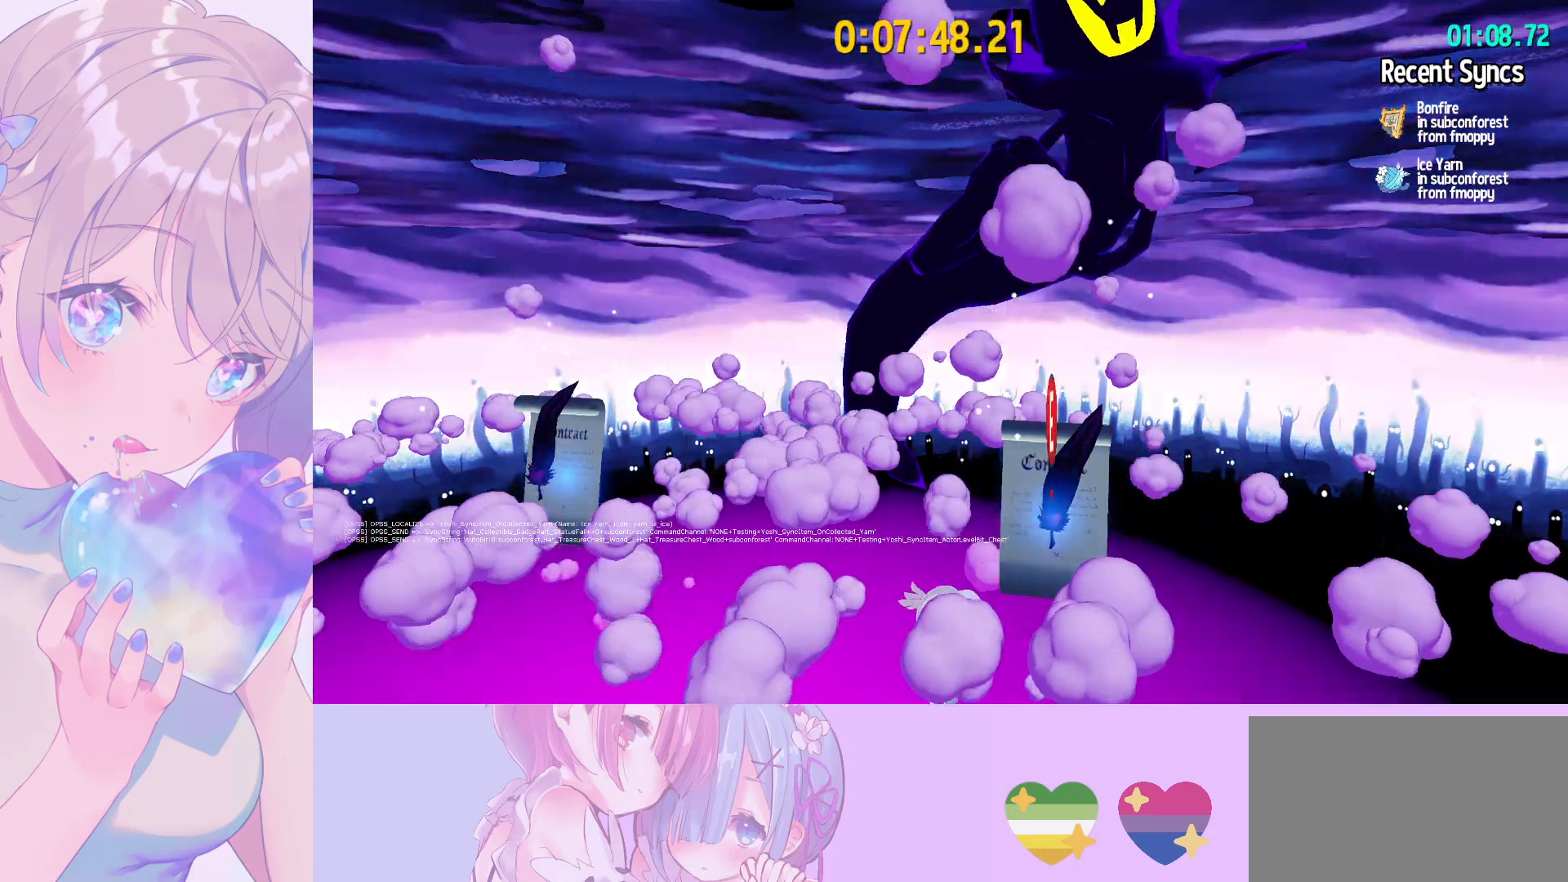
{"keys": [], "mouse": [], "mouse_move": "still", "events": [[100, "d", "up"], [100, "mouse_wheel", "up"], [100, "w", "up"], [183, "e", "down"], [233, "e", "up"], [283, "e", "down"], [367, "e", "up"]]}
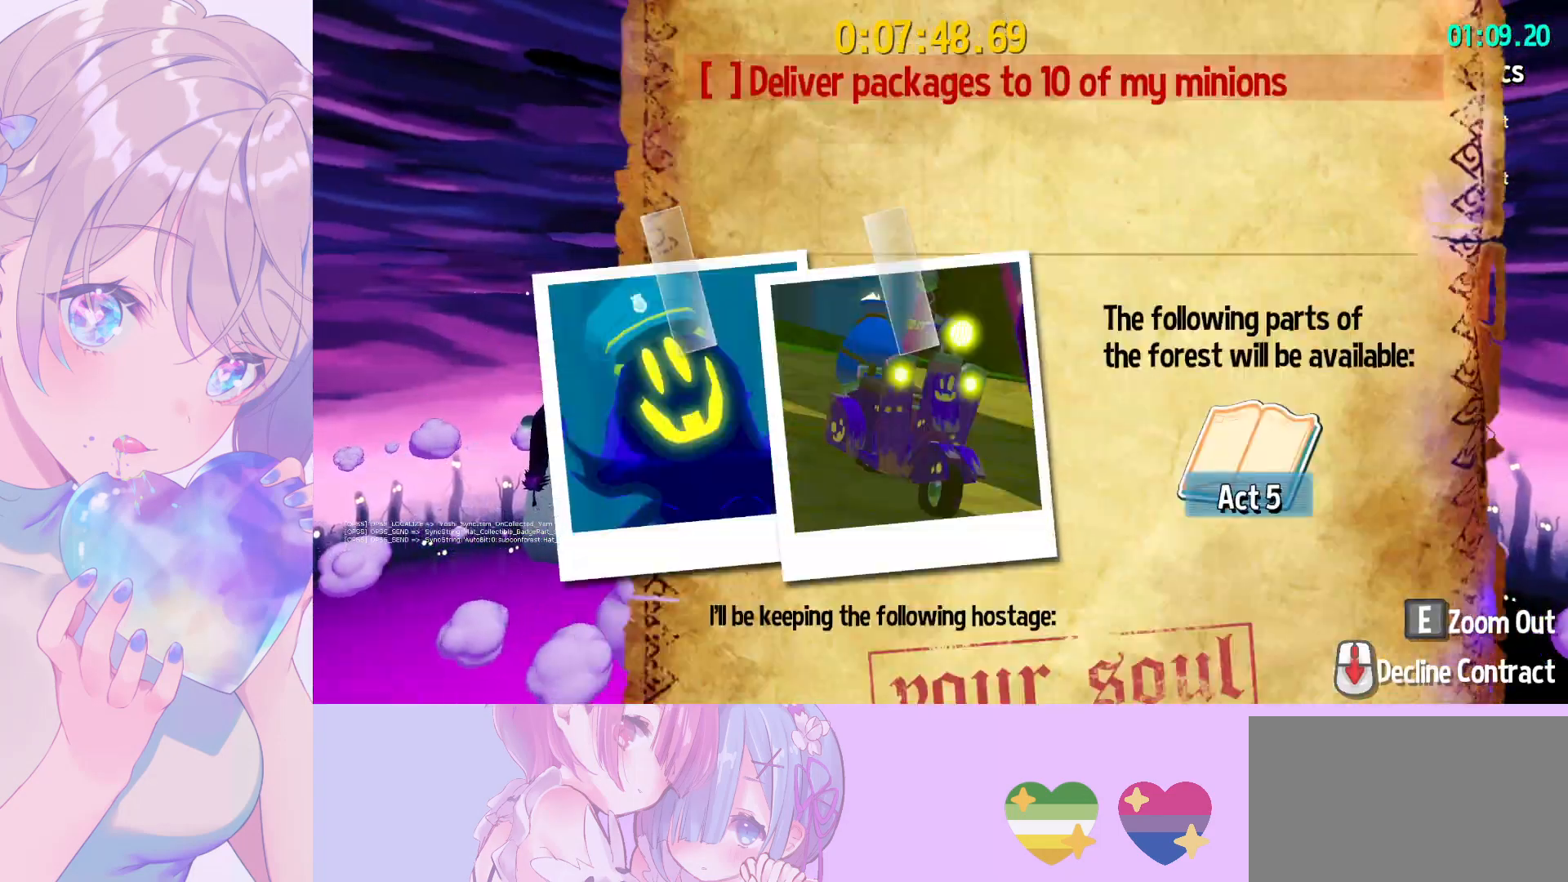
{"keys": [], "mouse": [], "mouse_move": "still", "events": [[100, "mouse_left", "down"], [250, "mouse_left", "up"], [300, "mouse_left", "down"], [383, "mouse_left", "up"]]}
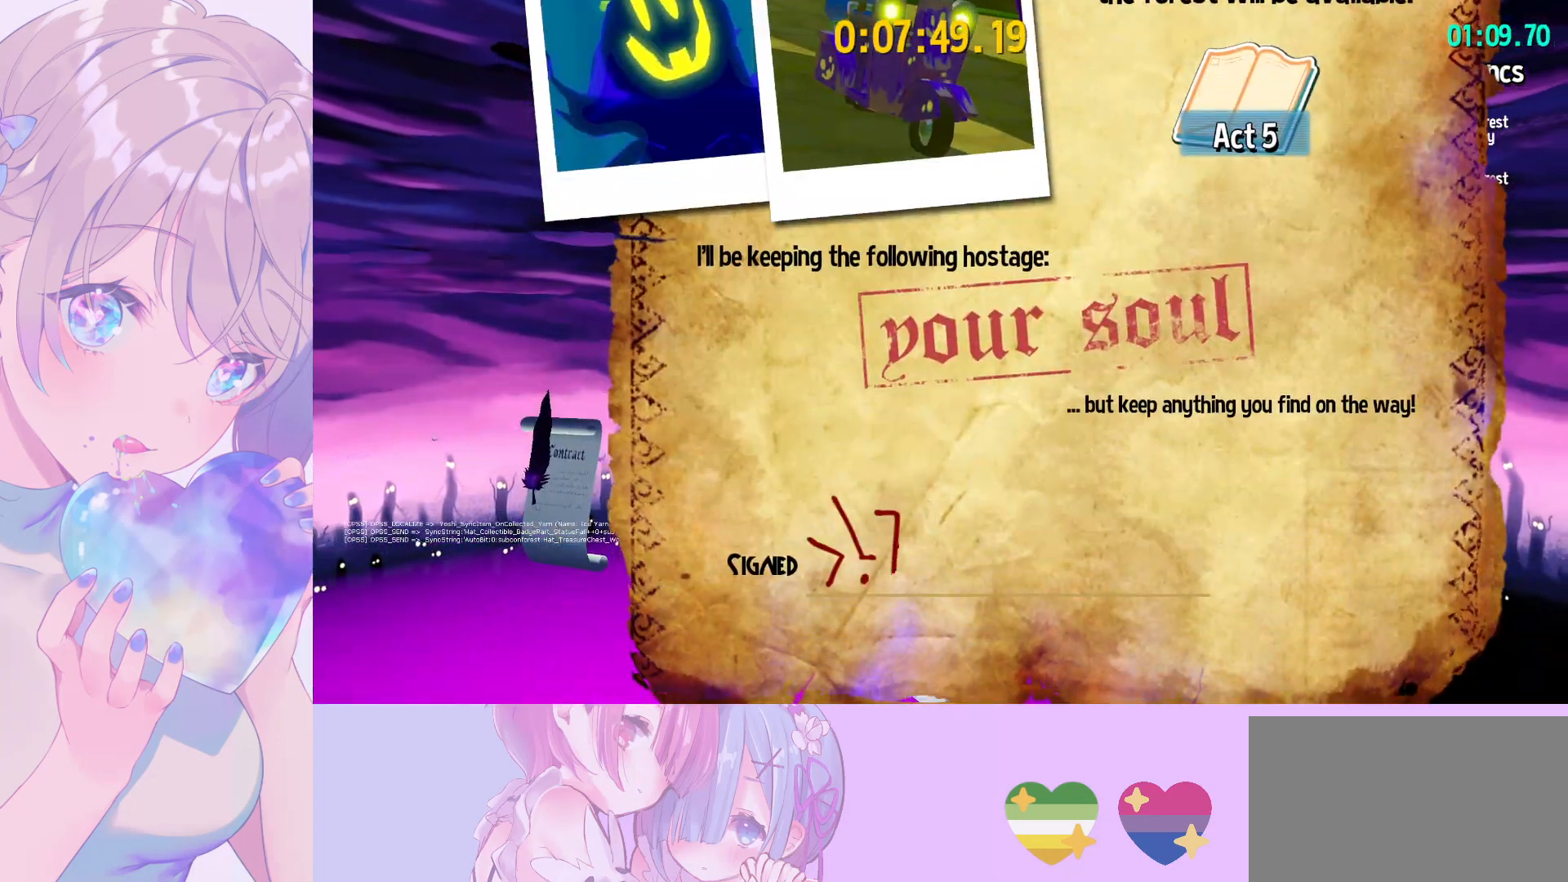
{"keys": [], "mouse": ["wheel"], "mouse_move": "still", "events": [[317, "mouse_wheel", "down"]]}
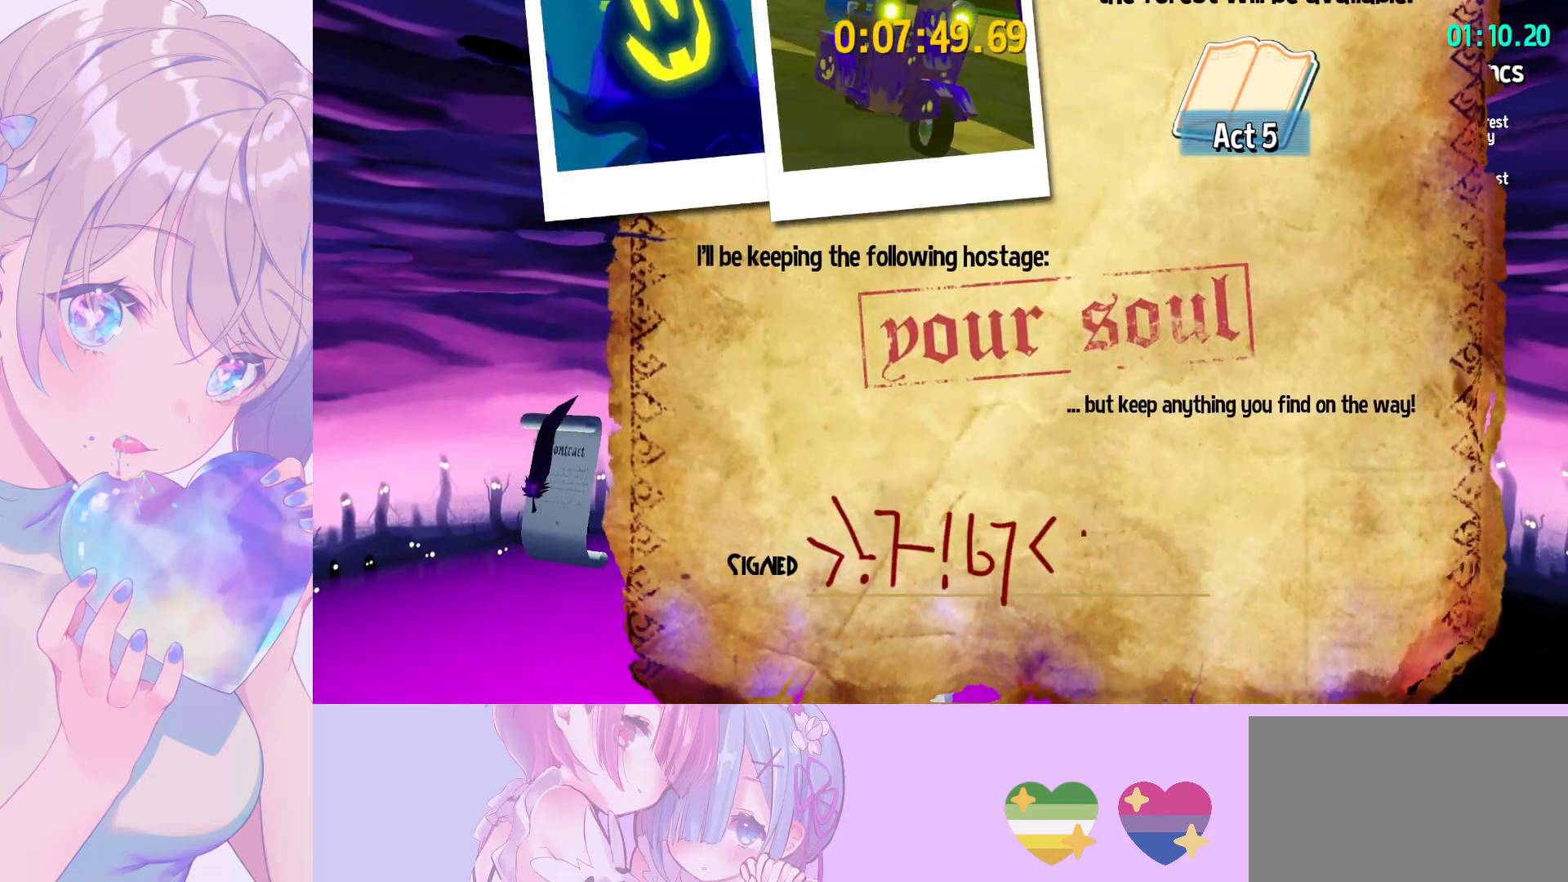
{"keys": [], "mouse": ["wheel"], "mouse_move": "still", "events": []}
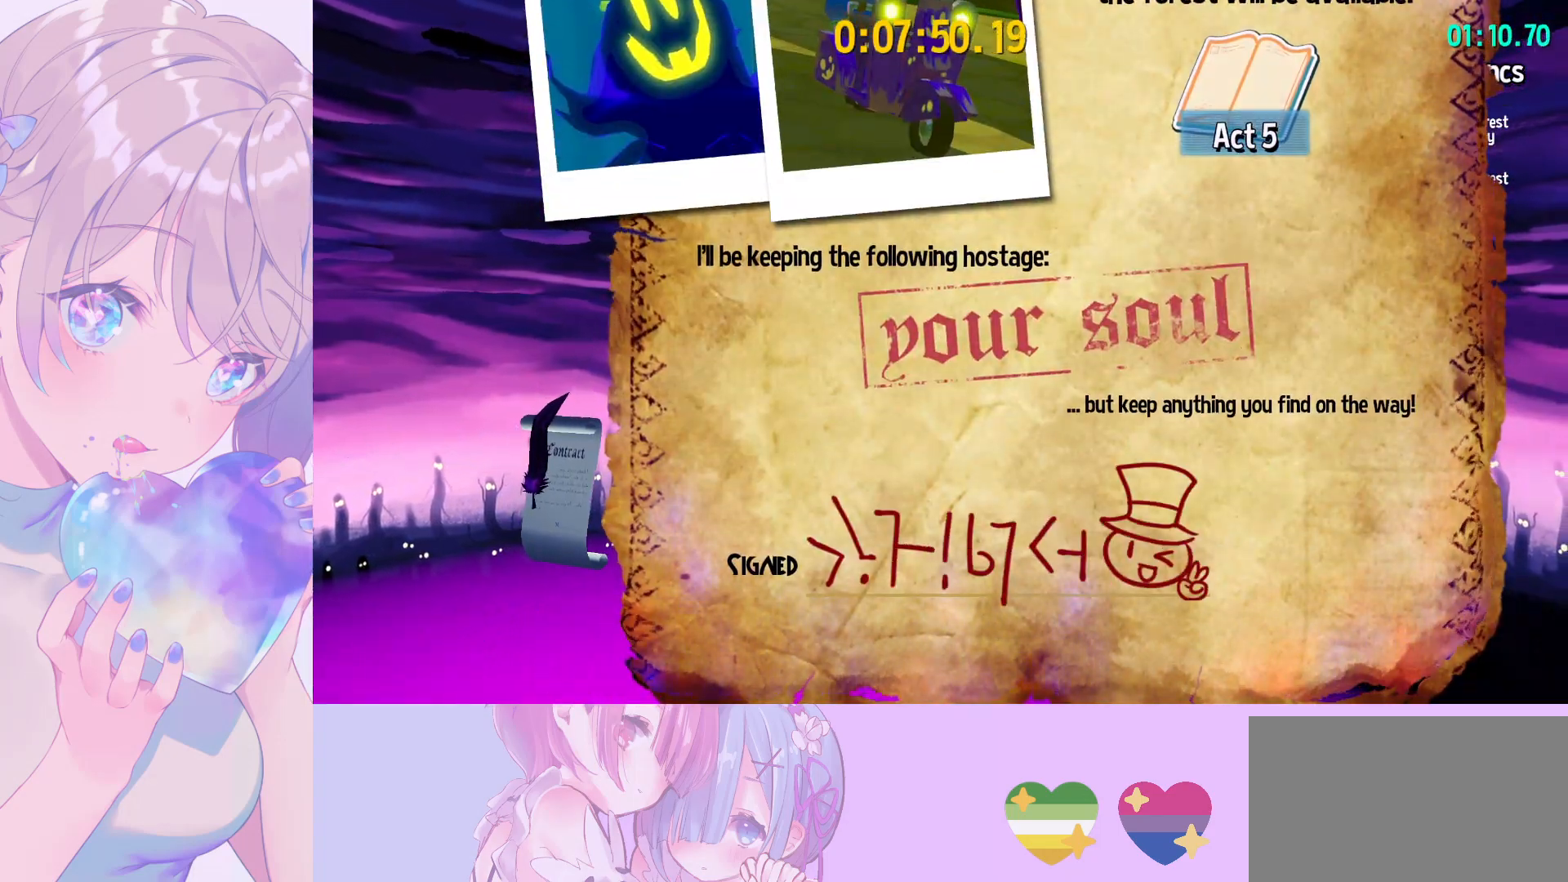
{"keys": [], "mouse": ["wheel"], "mouse_move": "still", "events": []}
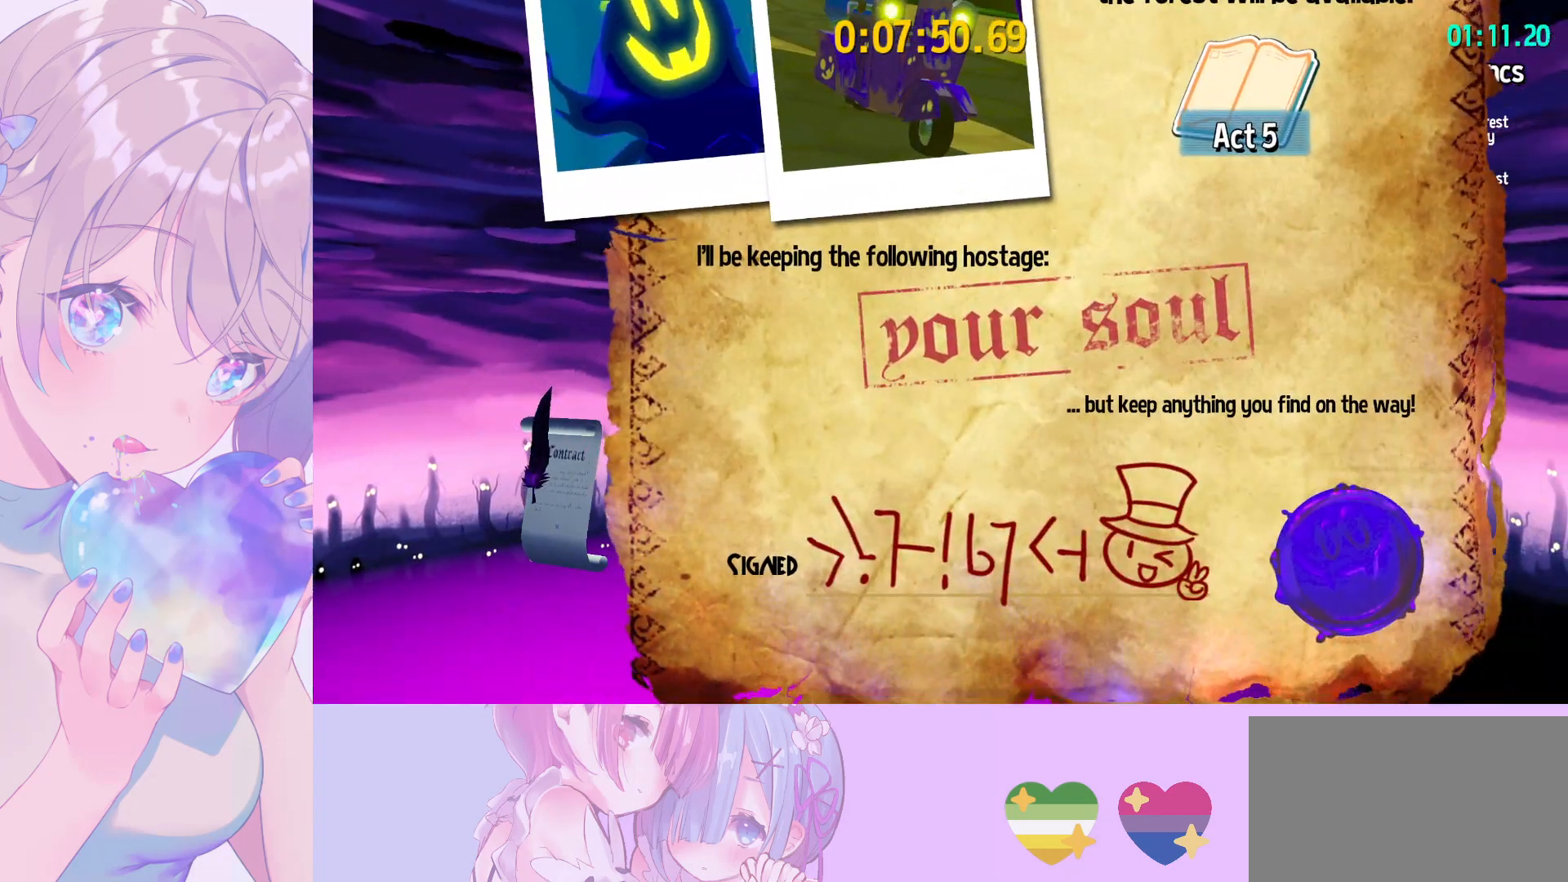
{"keys": [], "mouse": ["wheel"], "mouse_move": "still", "events": []}